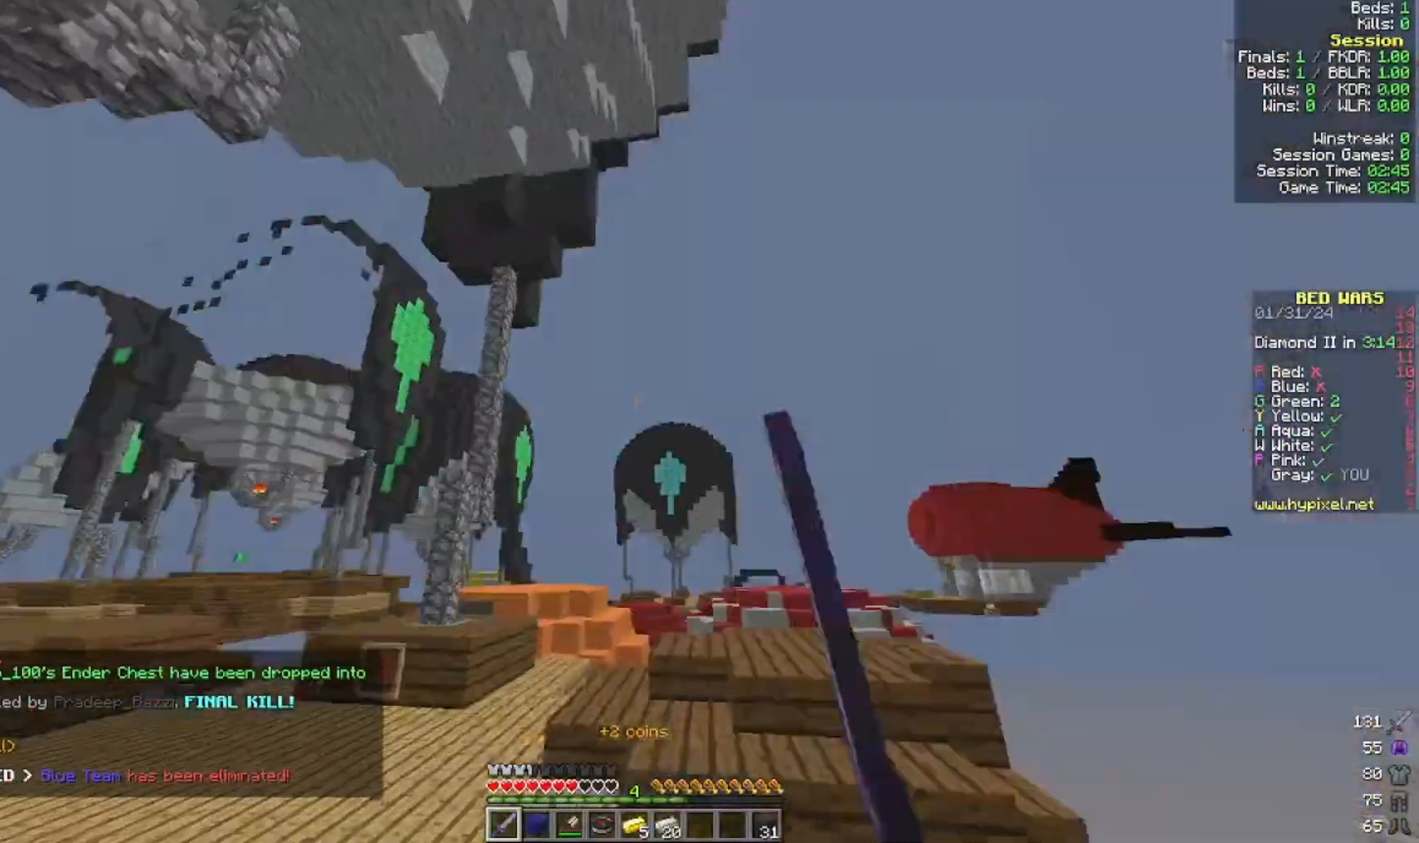
Gameplay with keyboard and mouse; each line is a JSON object with the keys and mouse buttons held at the frame after it. "events" lists presses ("down") and releases ("up") of "a", "d", "s", "w", "mouse_left" and "mouse_right" between this image and that frame as [ms after this image, input, new state], when the widget could be followed in between. "mouse_left", "mouse_right" = the "left", "right" buttons of the "mouse" list. No other keys are recorded. Fast repeated clicks can show as one long hold. Mouse movement is not recorded.
{"keys": ["w"], "mouse": [], "events": []}
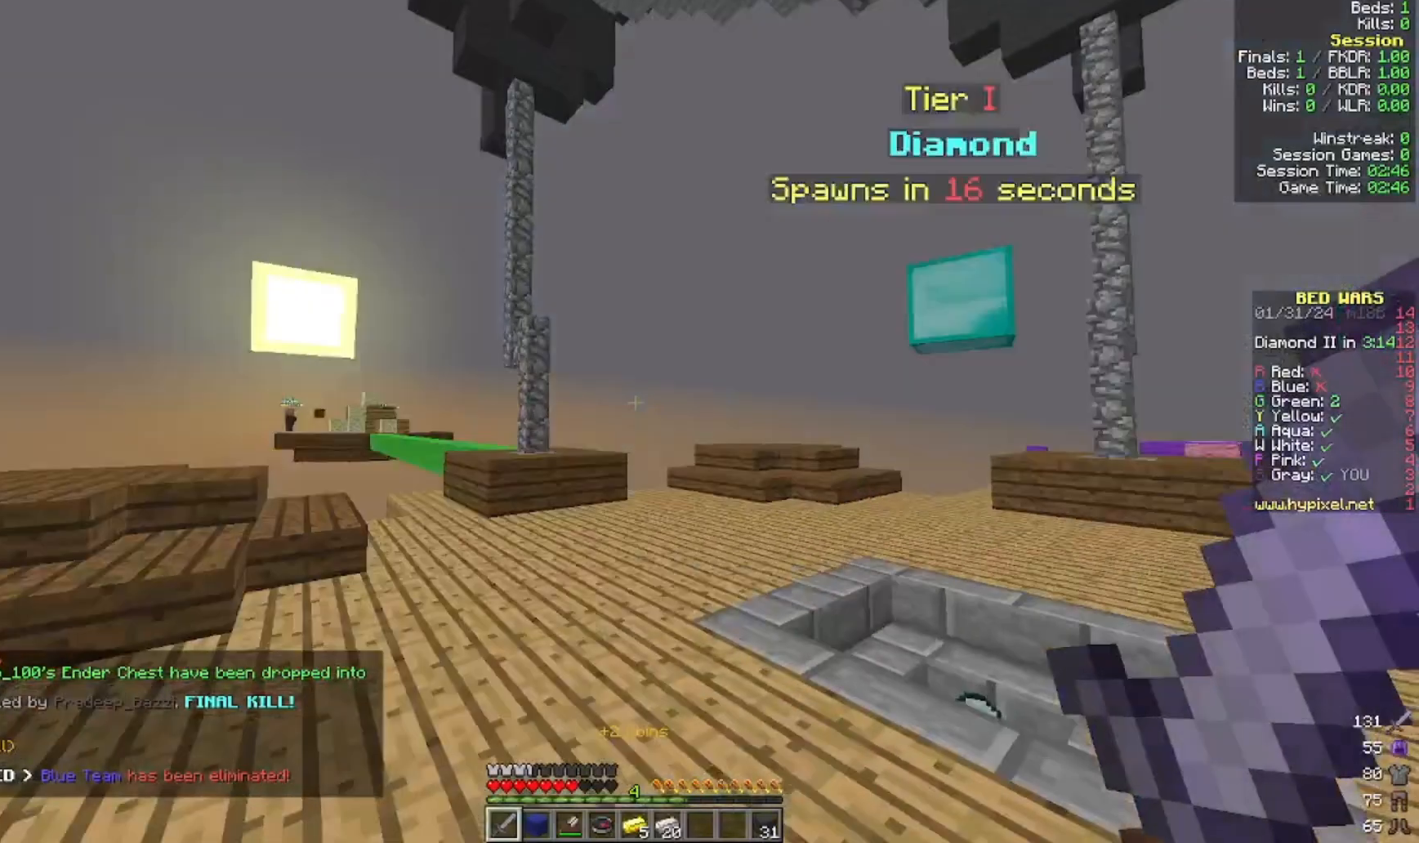
{"keys": ["a", "w"], "mouse": [], "events": [[500, "a", "down"]]}
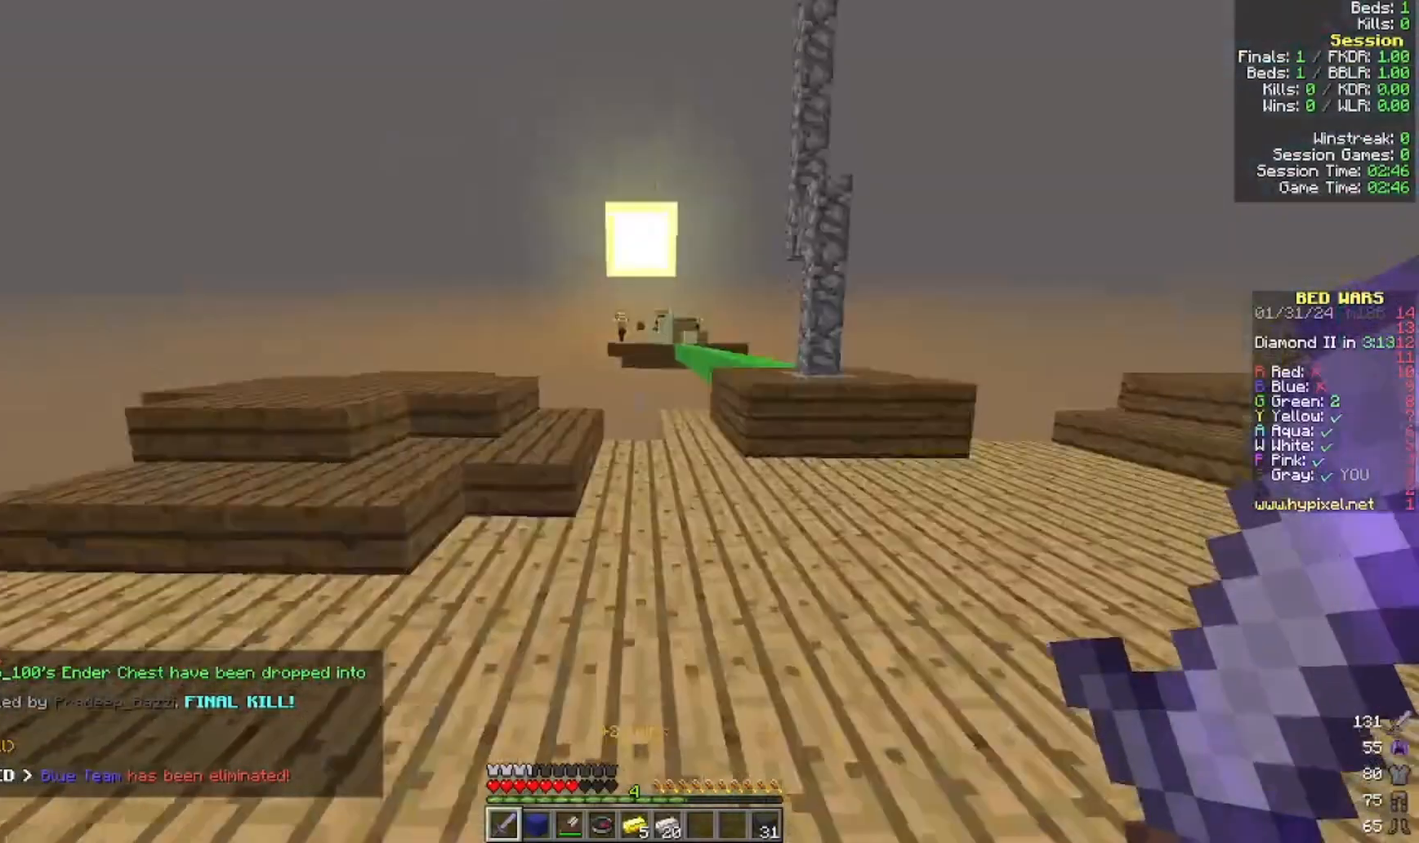
{"keys": ["a", "w"], "mouse": [], "events": [[200, "a", "up"], [500, "a", "down"]]}
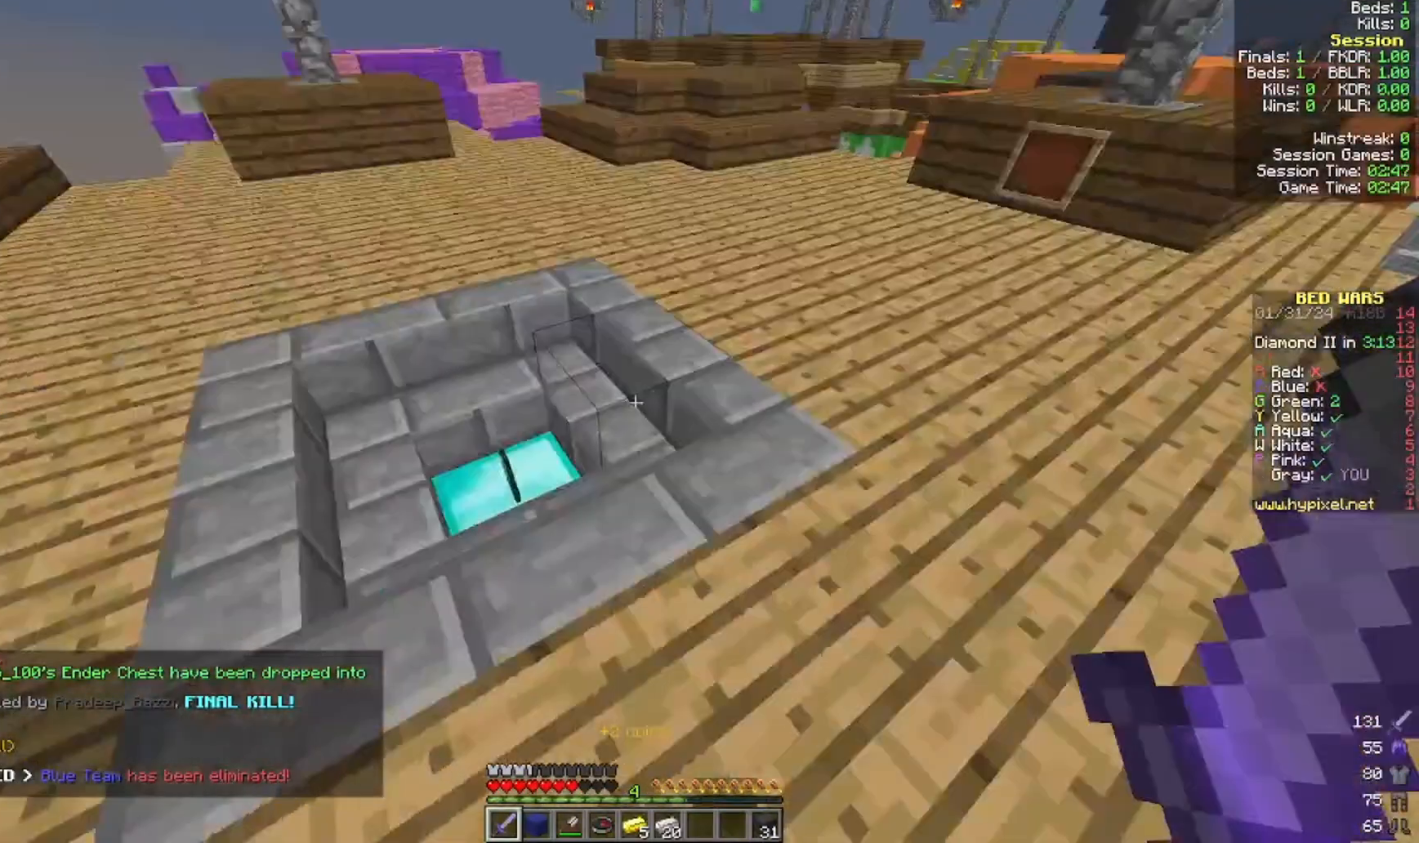
{"keys": [], "mouse": [], "events": [[200, "a", "up"], [500, "w", "up"]]}
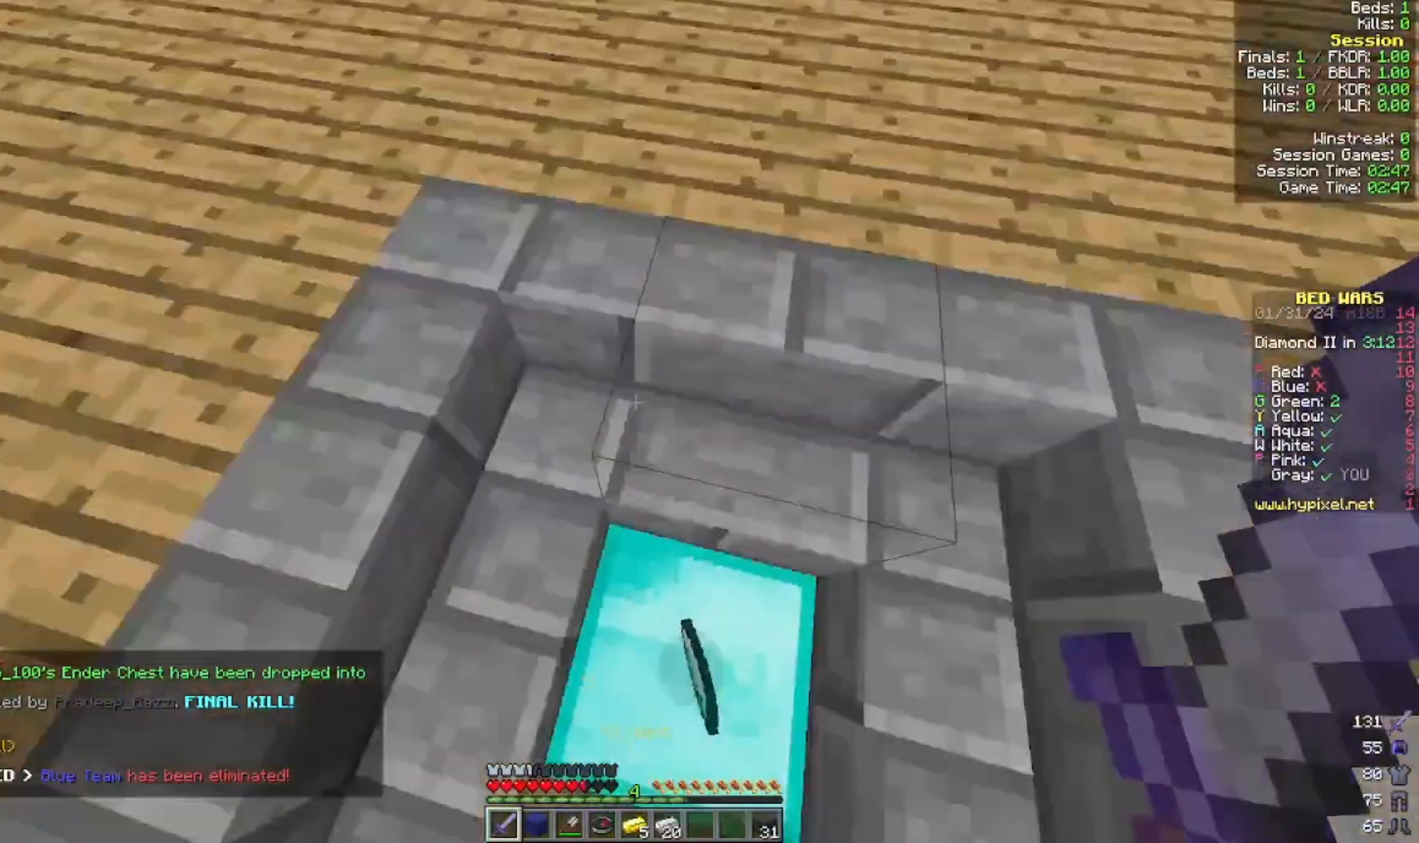
{"keys": ["a", "w"], "mouse": []}
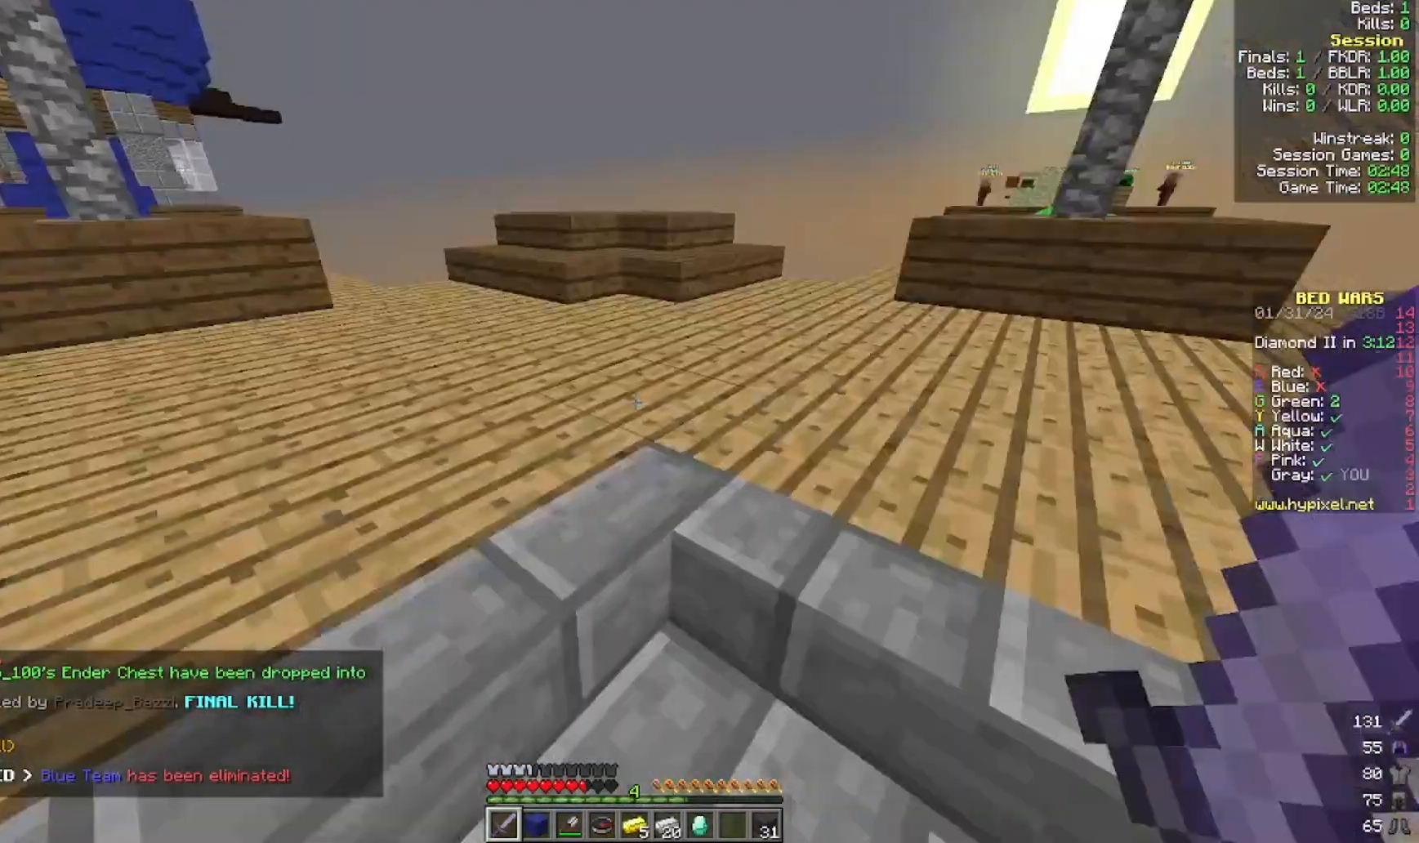
{"keys": ["w"], "mouse": [], "events": [[33, "a", "up"]]}
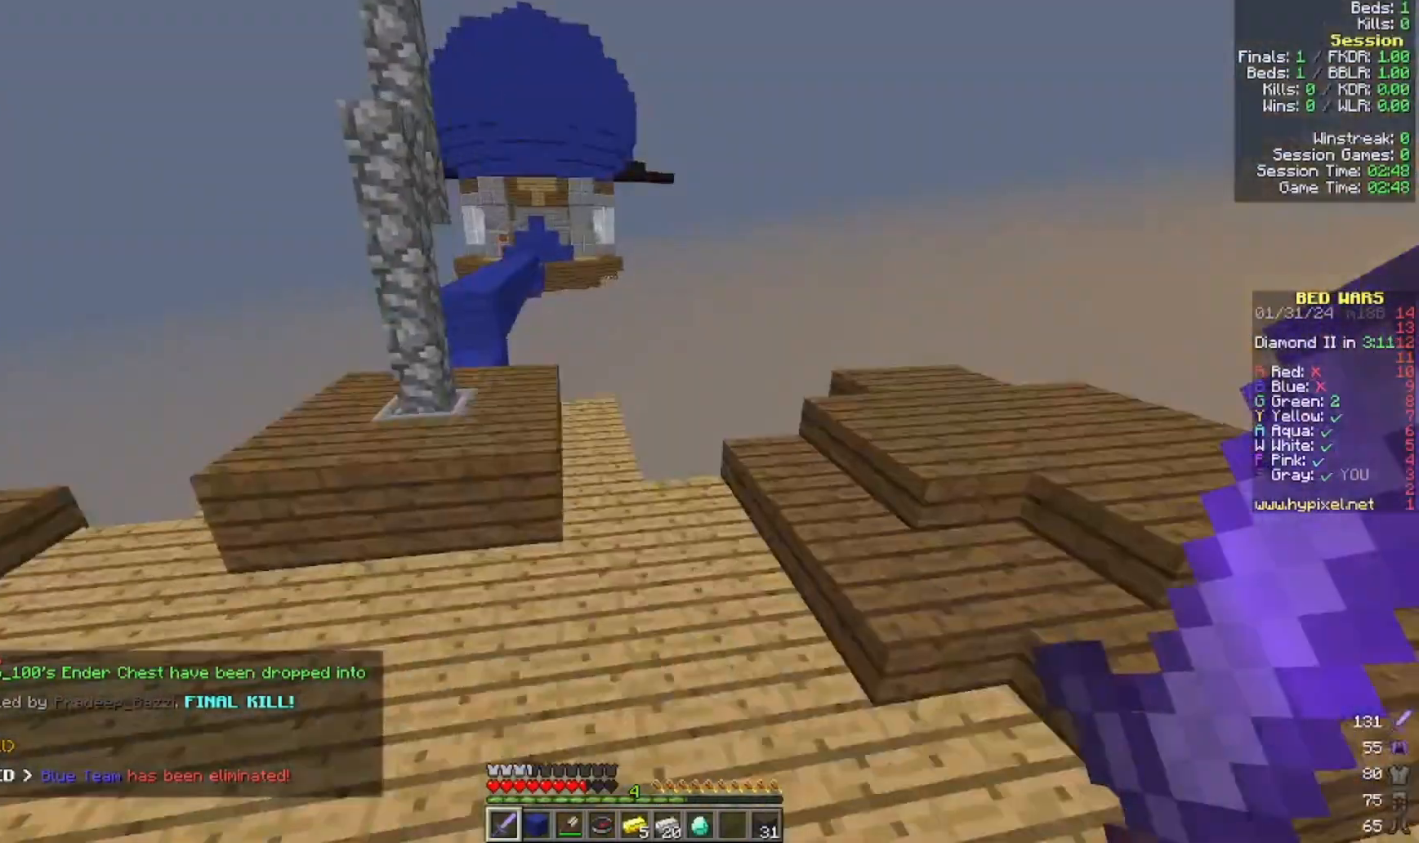
{"keys": ["w"], "mouse": [], "events": [[100, "a", "down"], [400, "a", "up"]]}
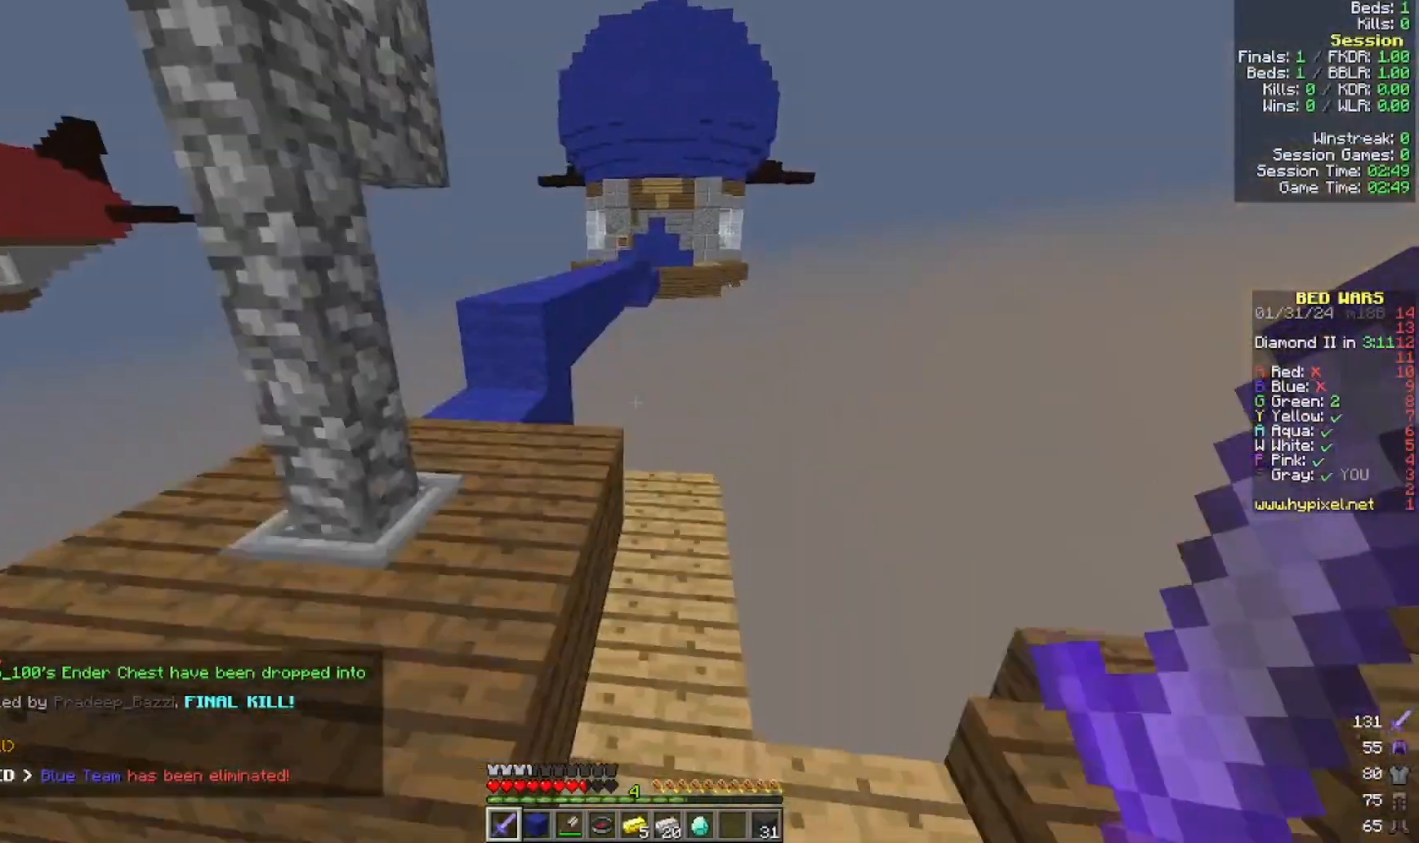
{"keys": ["w"], "mouse": [], "events": [[100, "a", "down"], [500, "a", "up"]]}
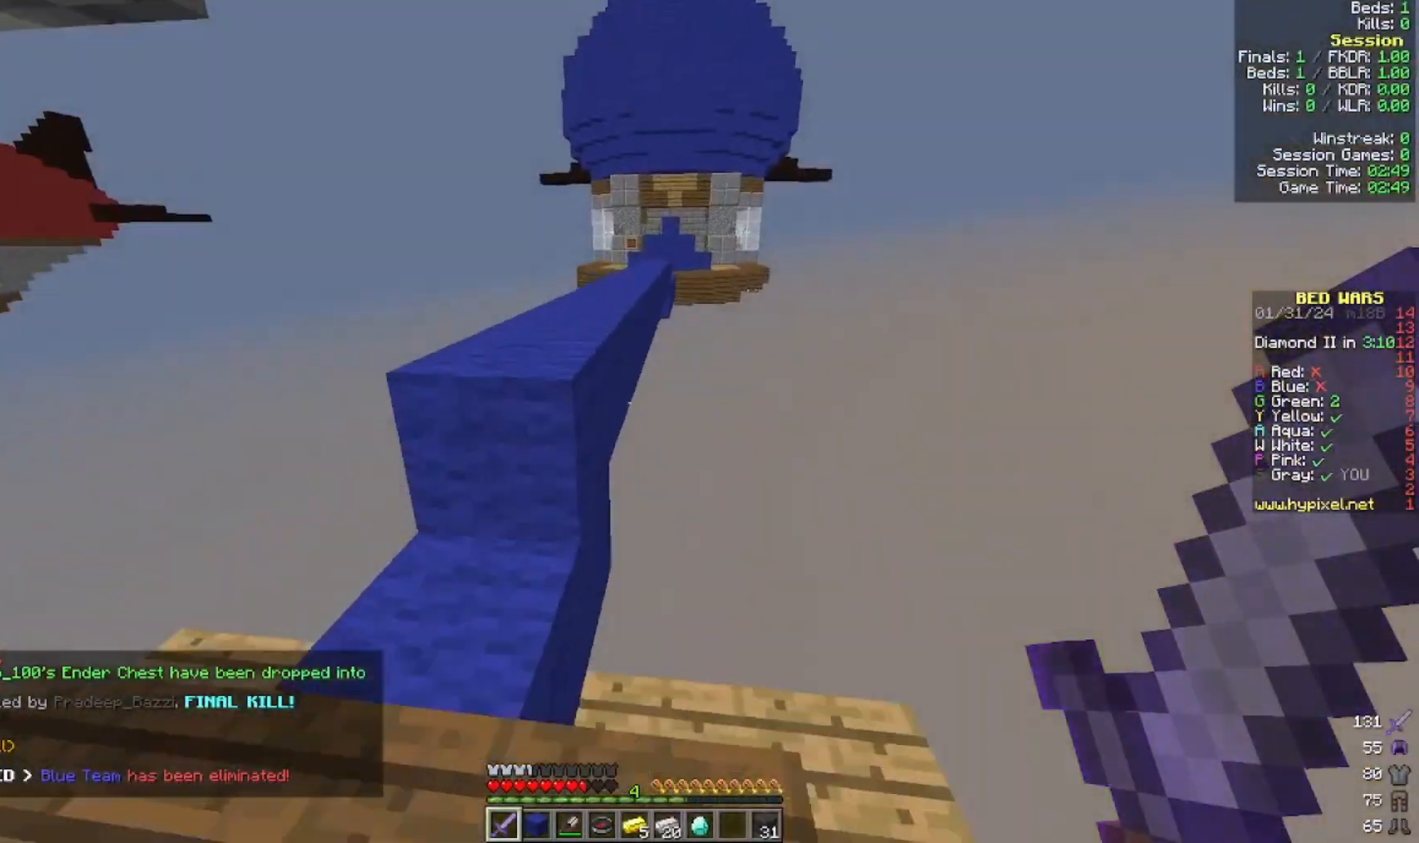
{"keys": ["w"], "mouse": [], "events": [[33, "a", "down"], [300, "a", "up"]]}
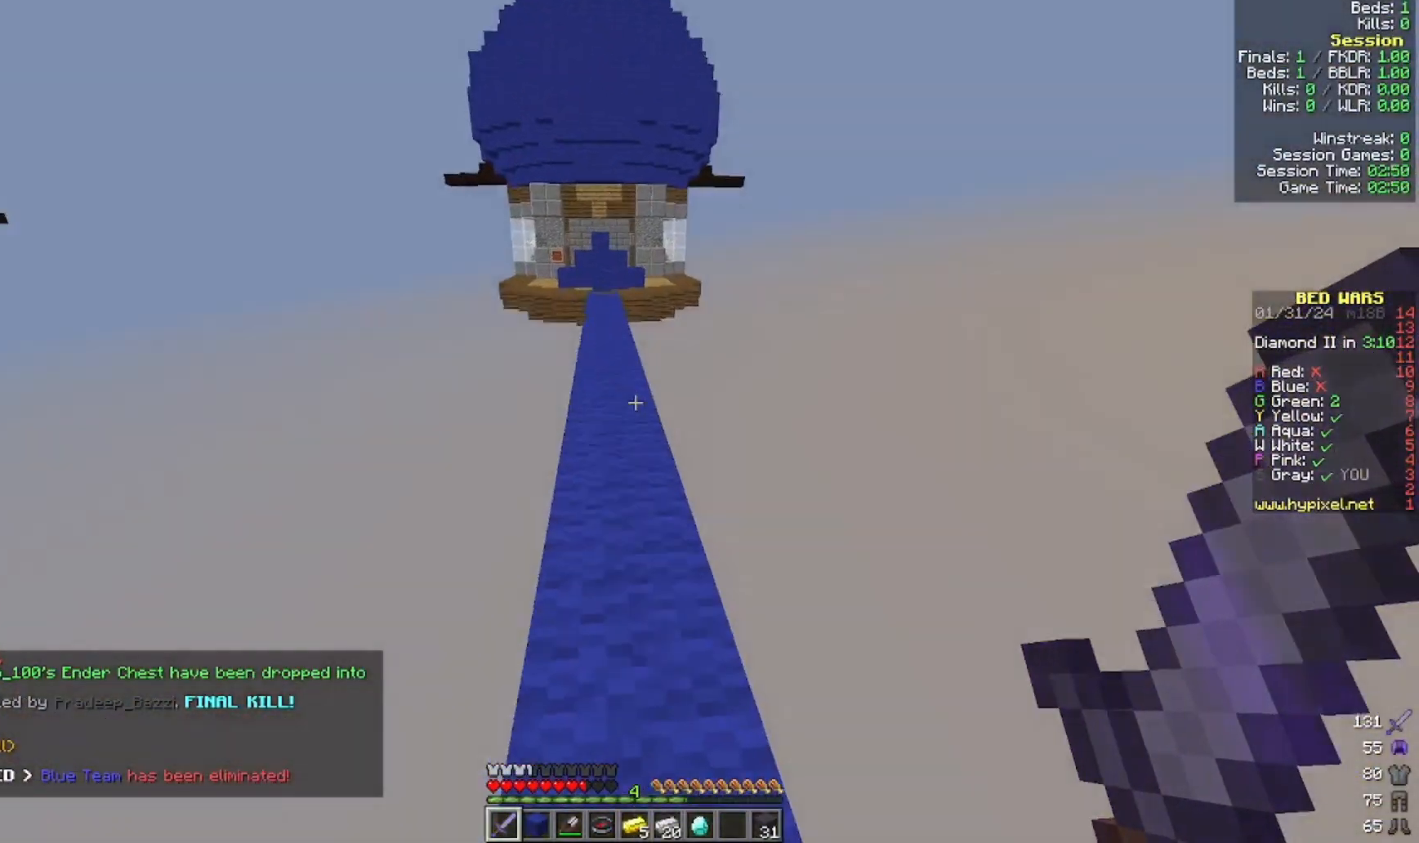
{"keys": ["w"], "mouse": [], "events": []}
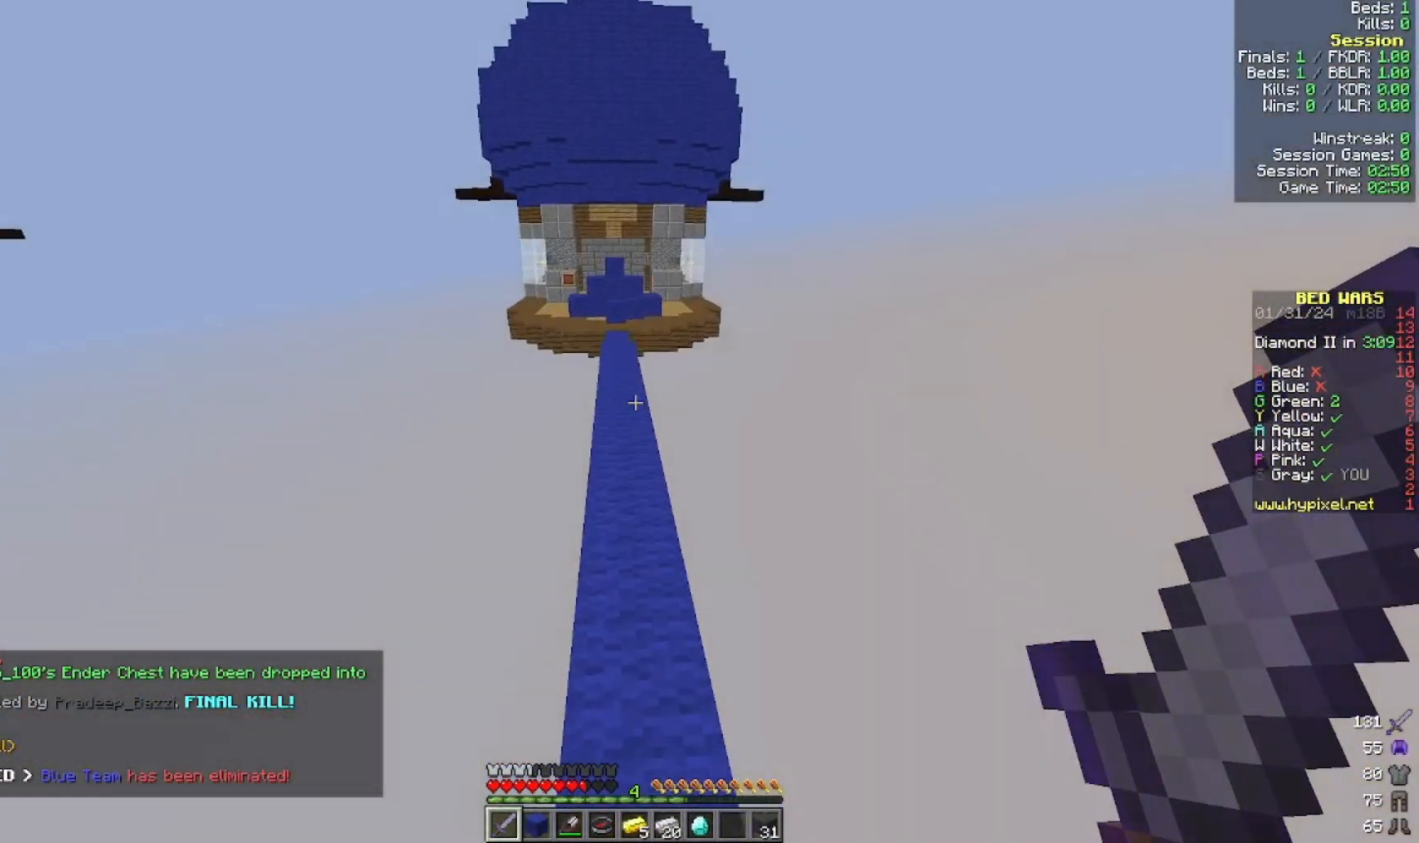
{"keys": ["w"], "mouse": [], "events": []}
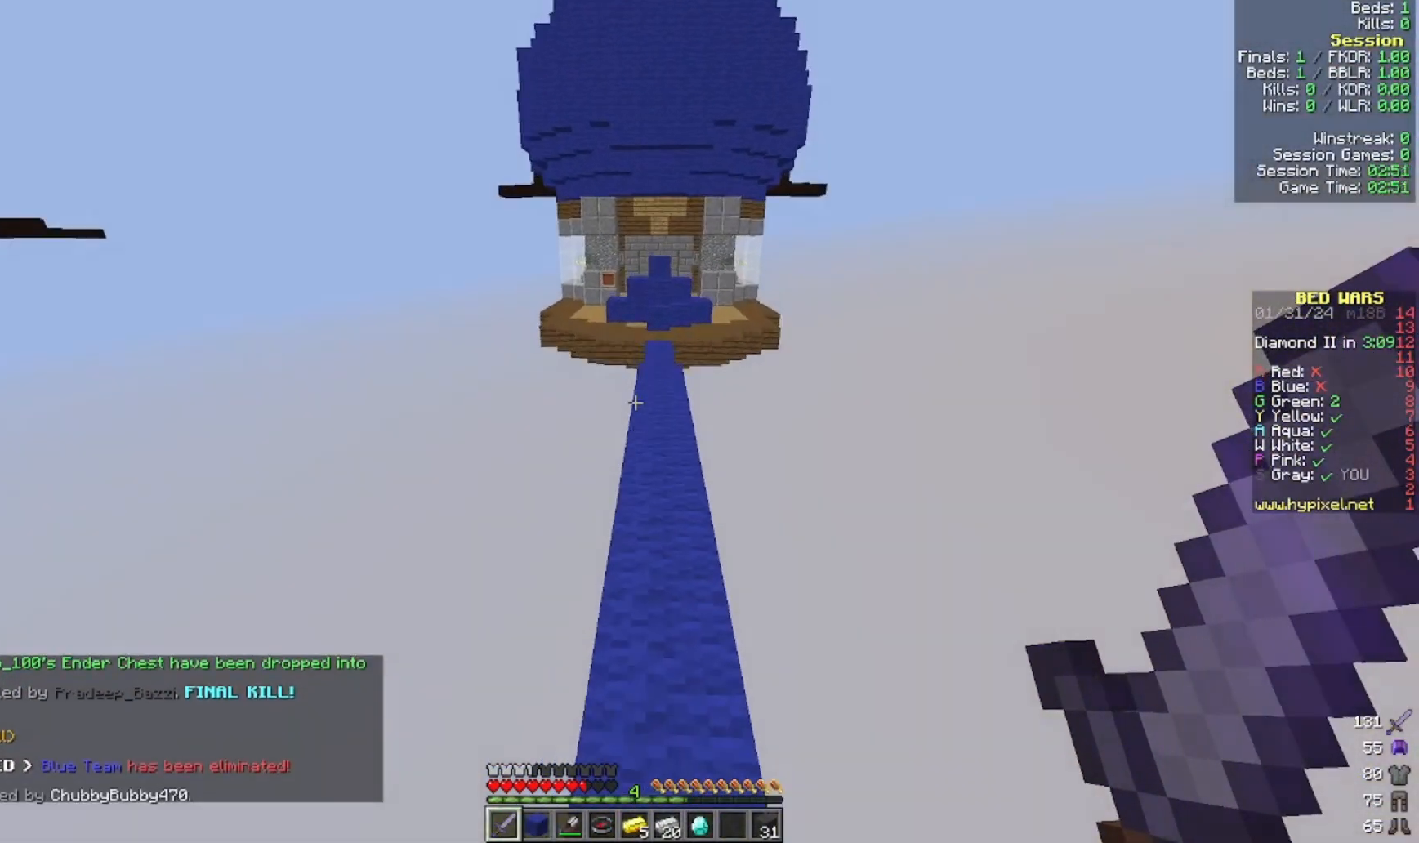
{"keys": ["w"], "mouse": [], "events": []}
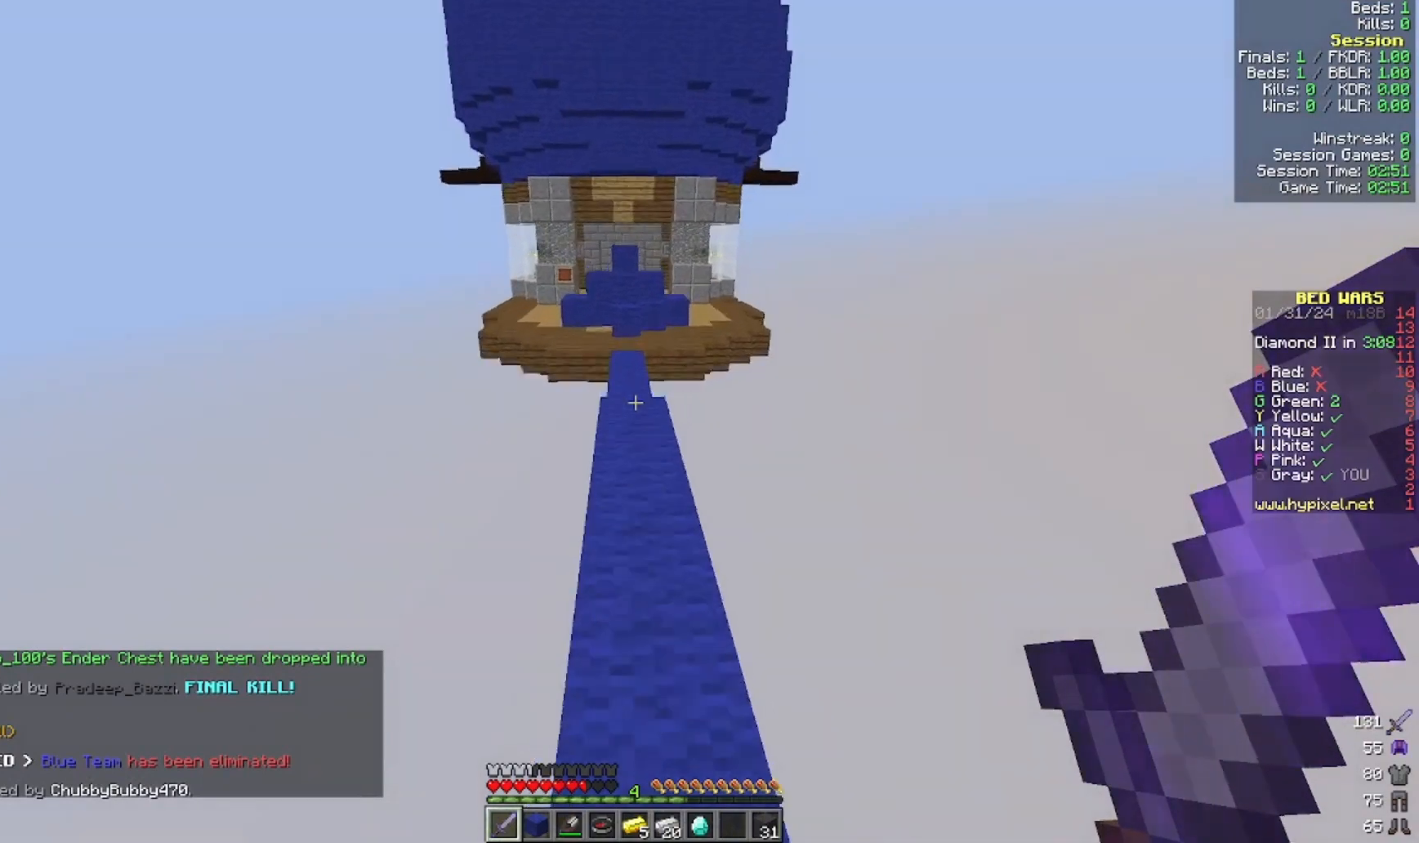
{"keys": ["w"], "mouse": [], "events": []}
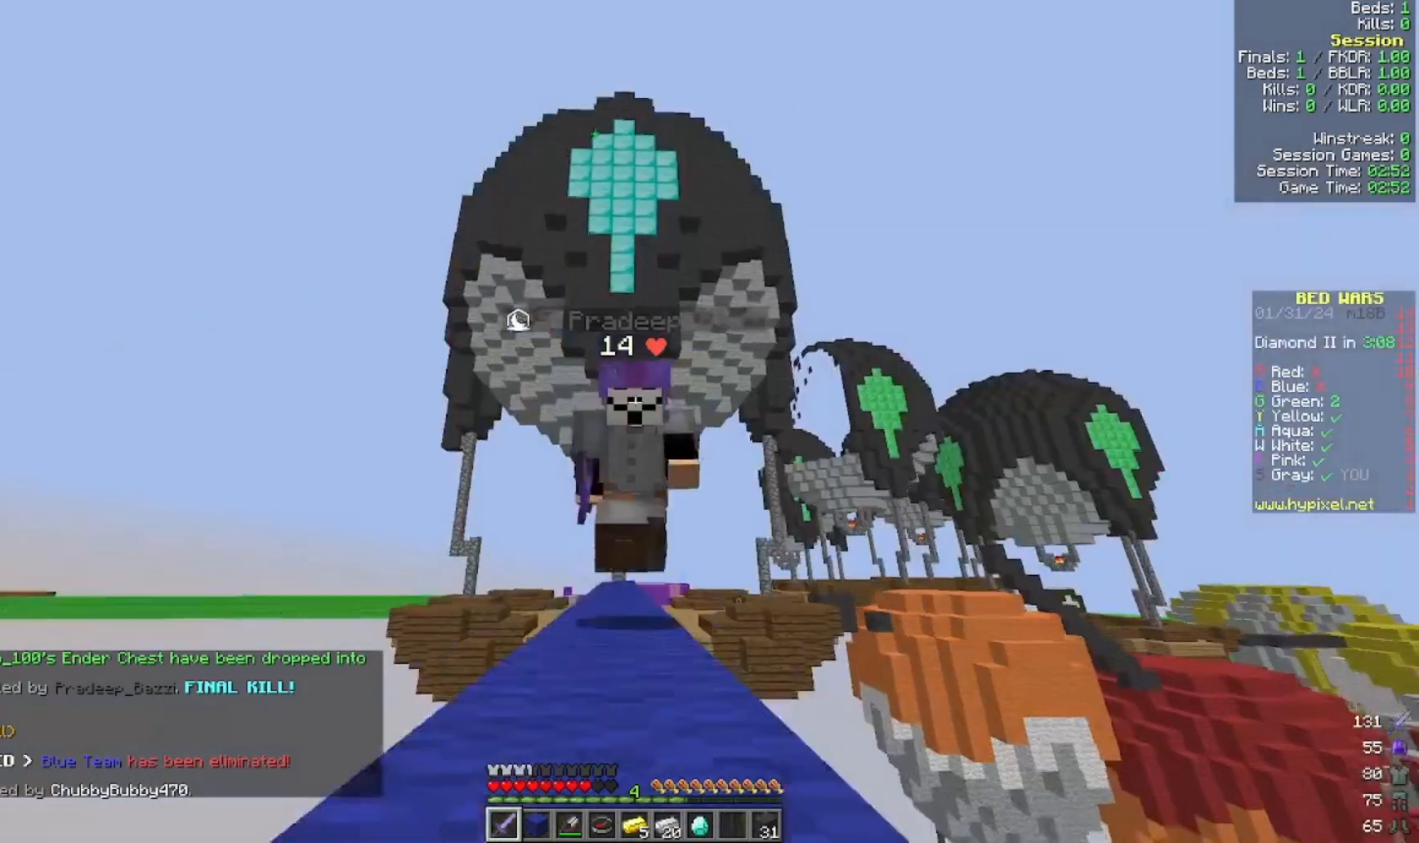
{"keys": ["w"], "mouse": [], "events": []}
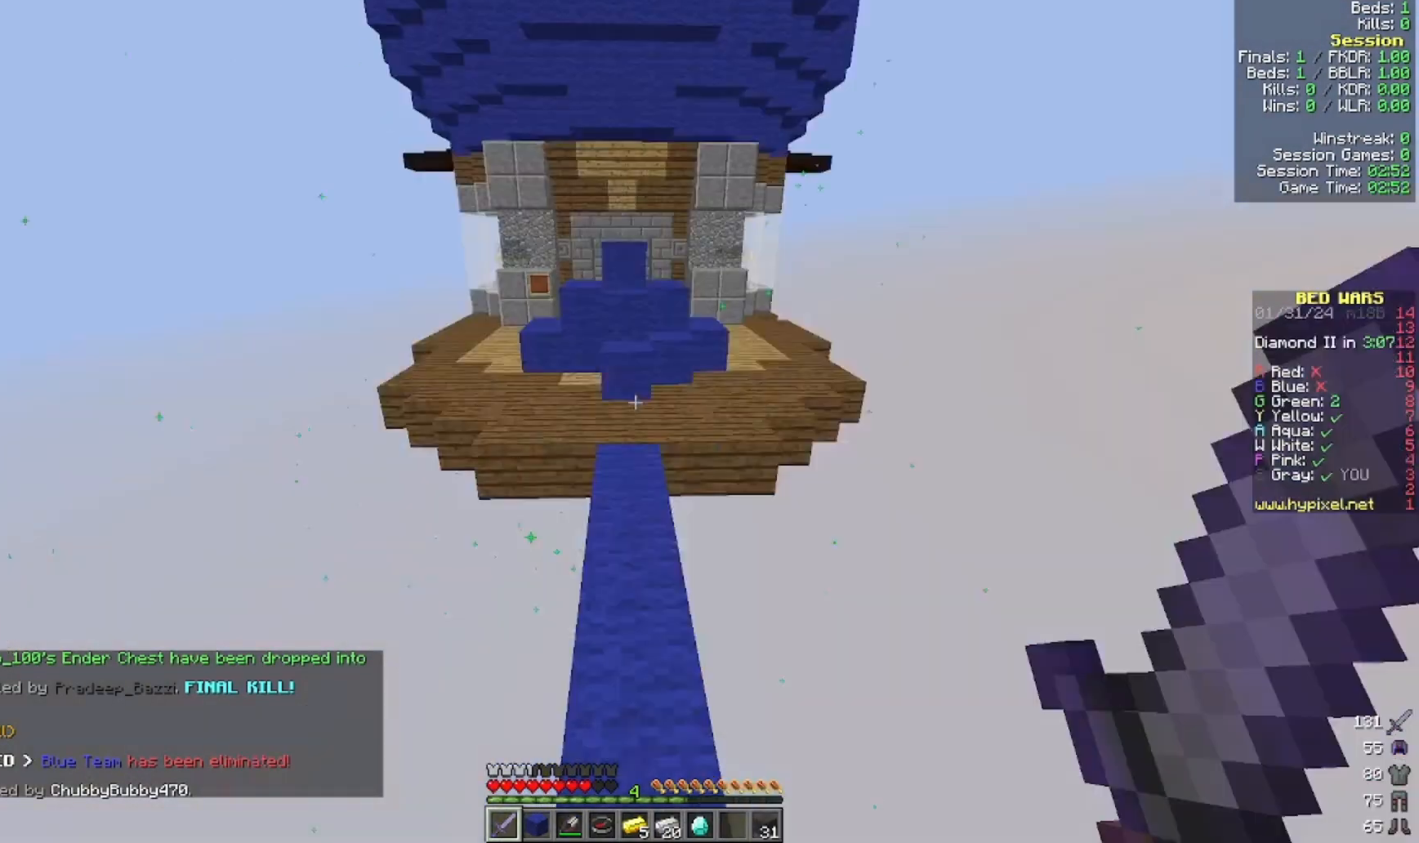
{"keys": ["w"], "mouse": [], "events": []}
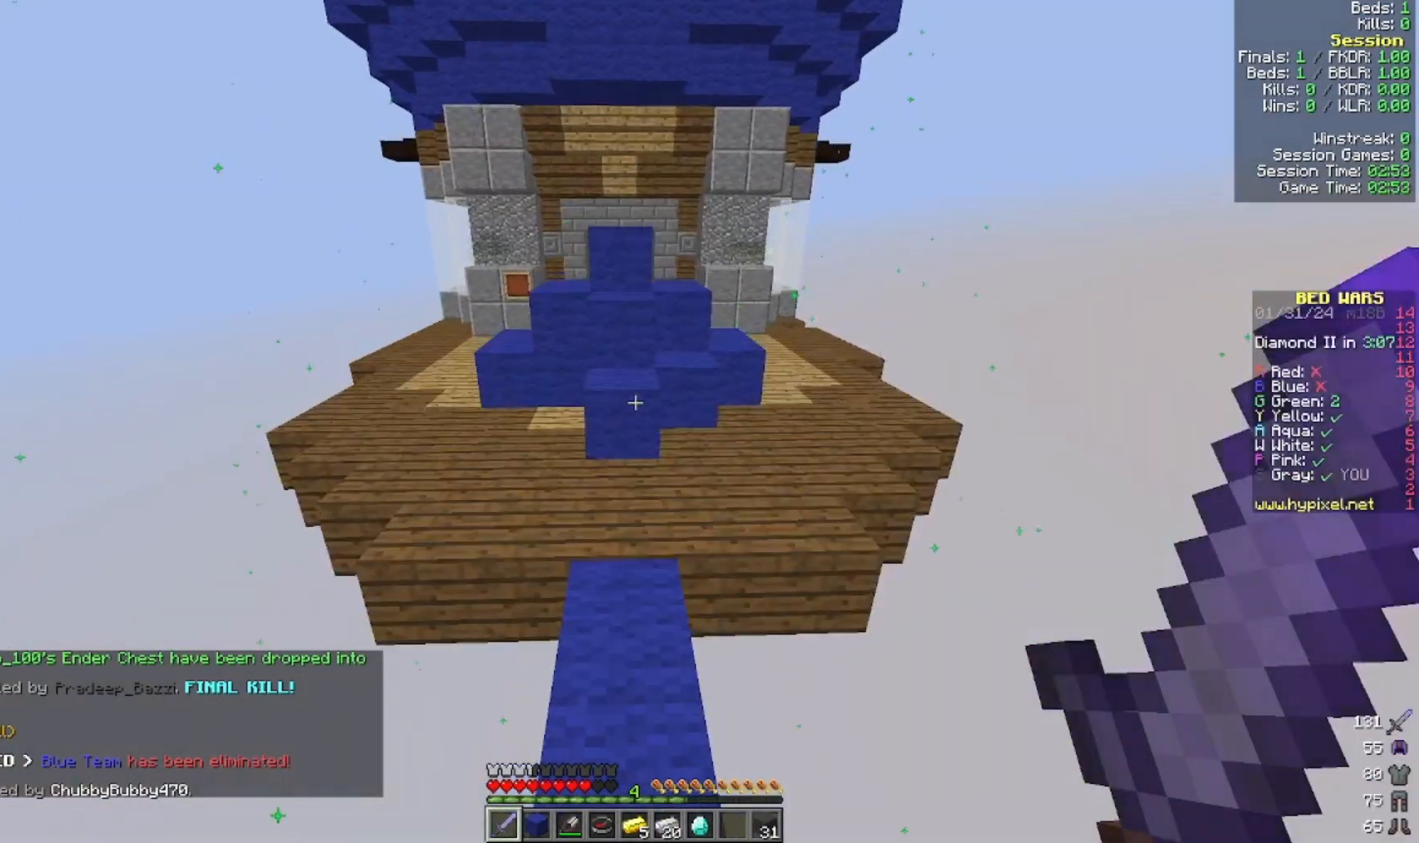
{"keys": ["a", "w"], "mouse": [], "events": [[333, "a", "down"]]}
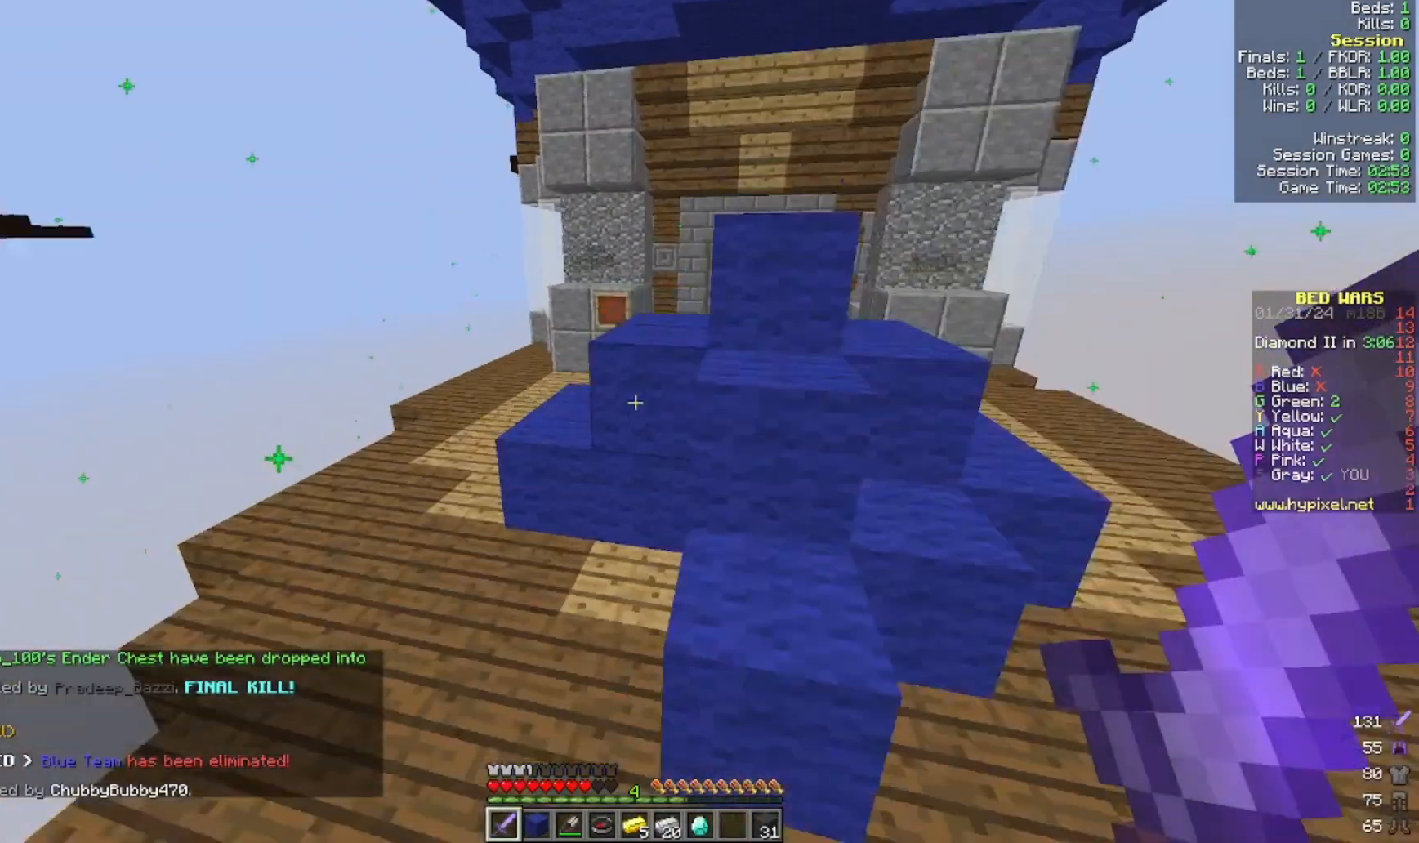
{"keys": ["a", "w"], "mouse": [], "events": []}
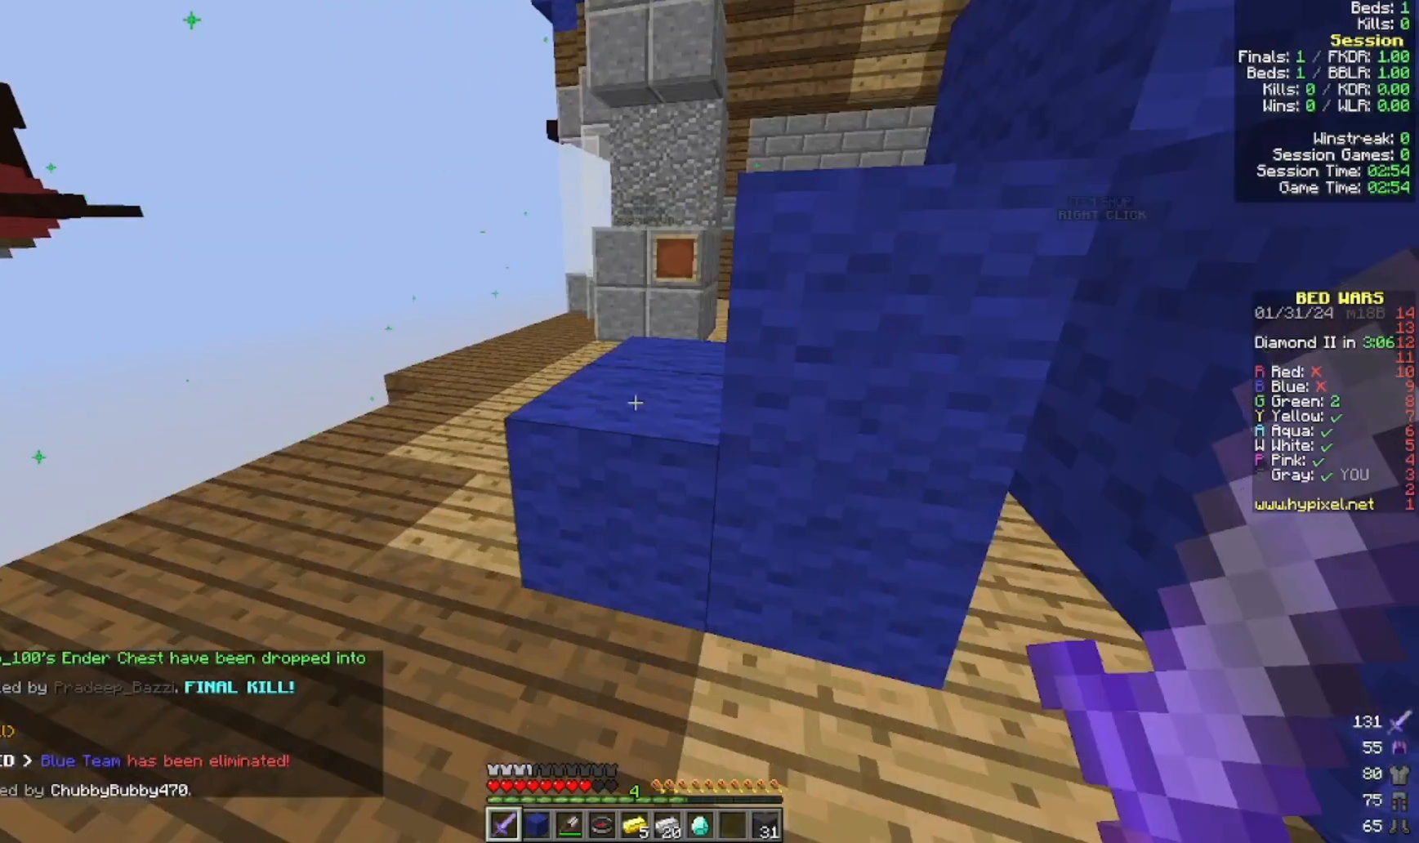
{"keys": ["w"], "mouse": [], "events": [[200, "a", "up"]]}
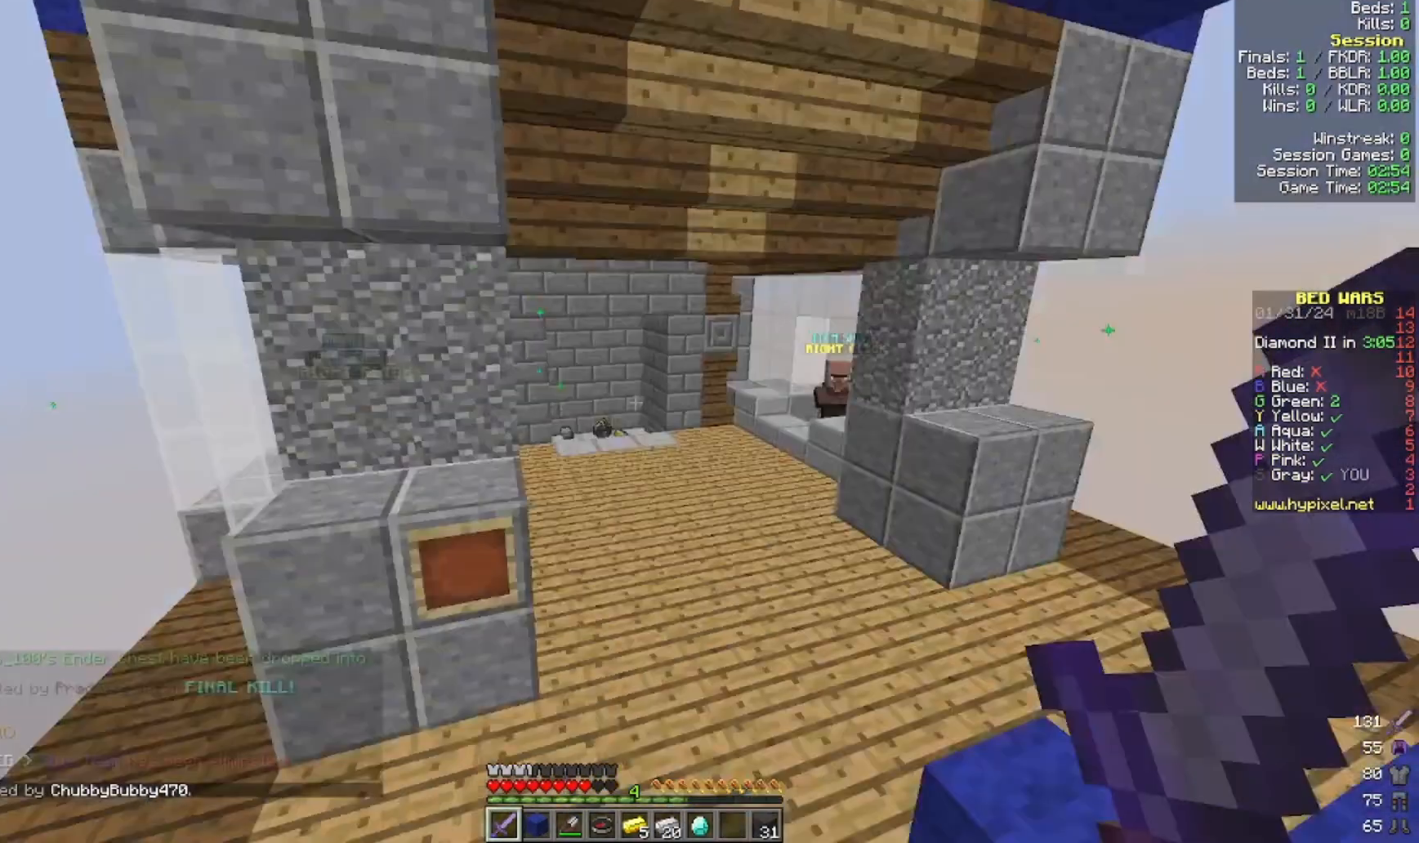
{"keys": ["w"], "mouse": [], "events": []}
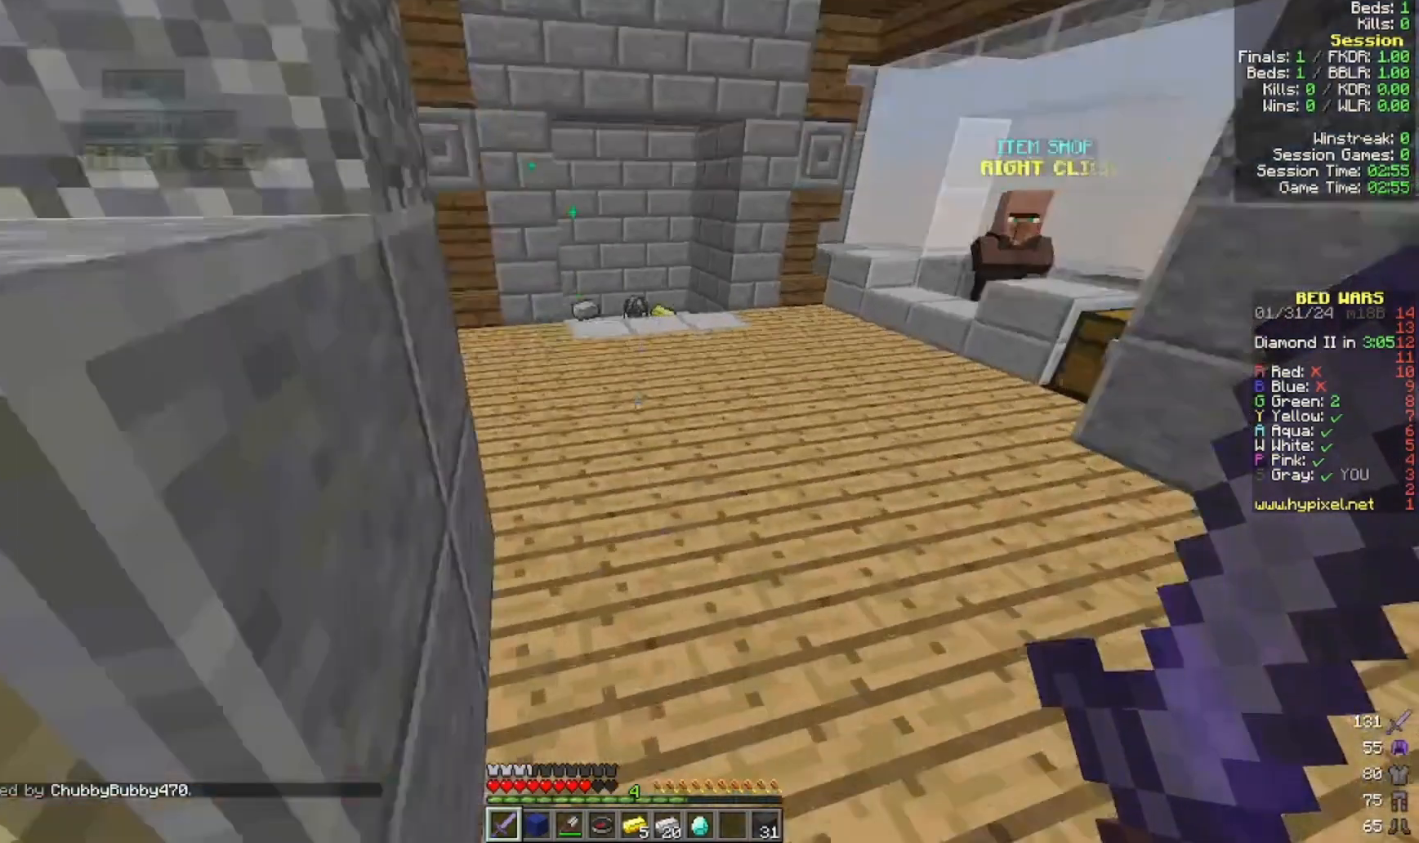
{"keys": ["w"], "mouse": [], "events": []}
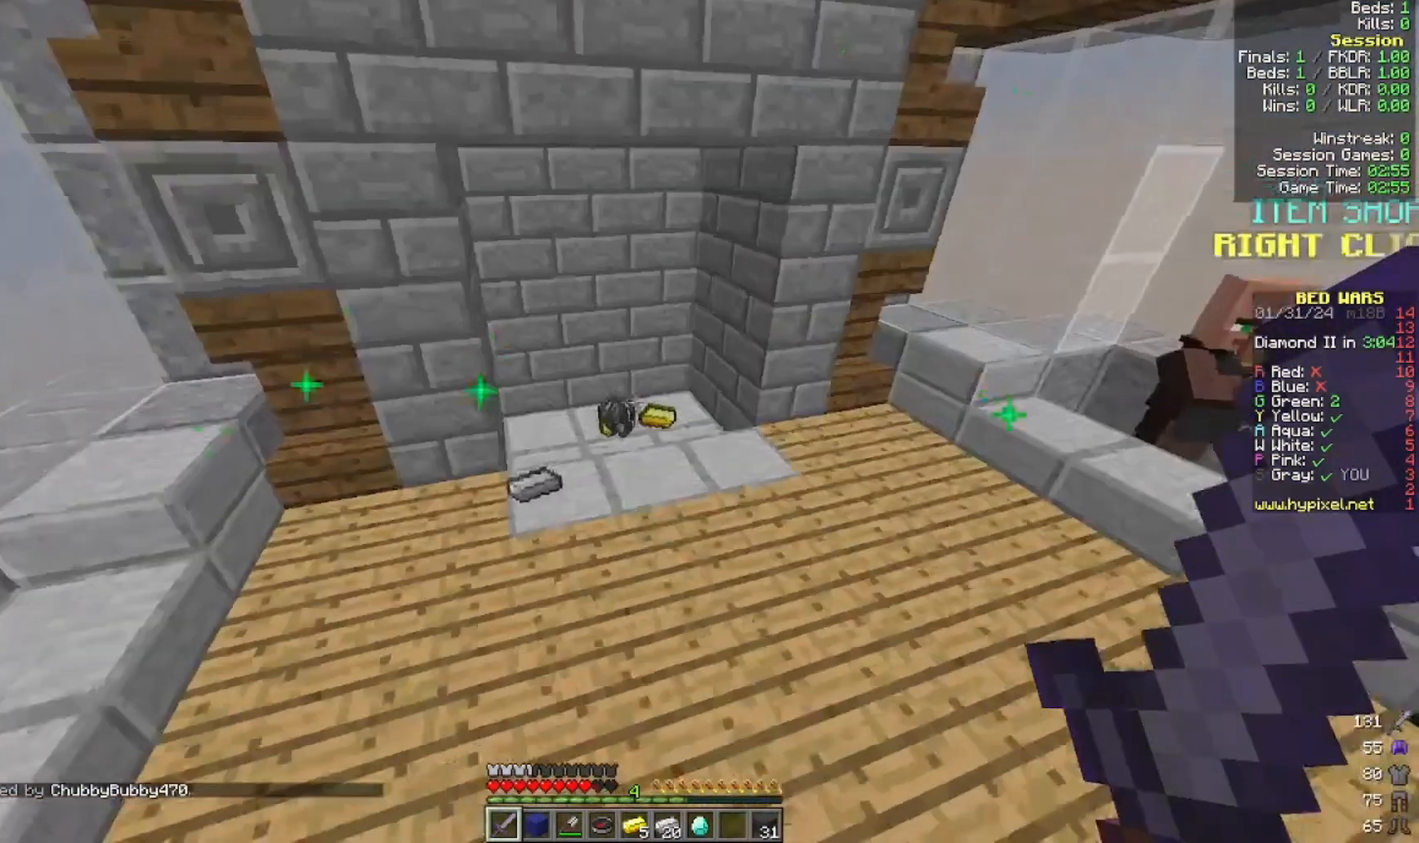
{"keys": ["w"], "mouse": [], "events": []}
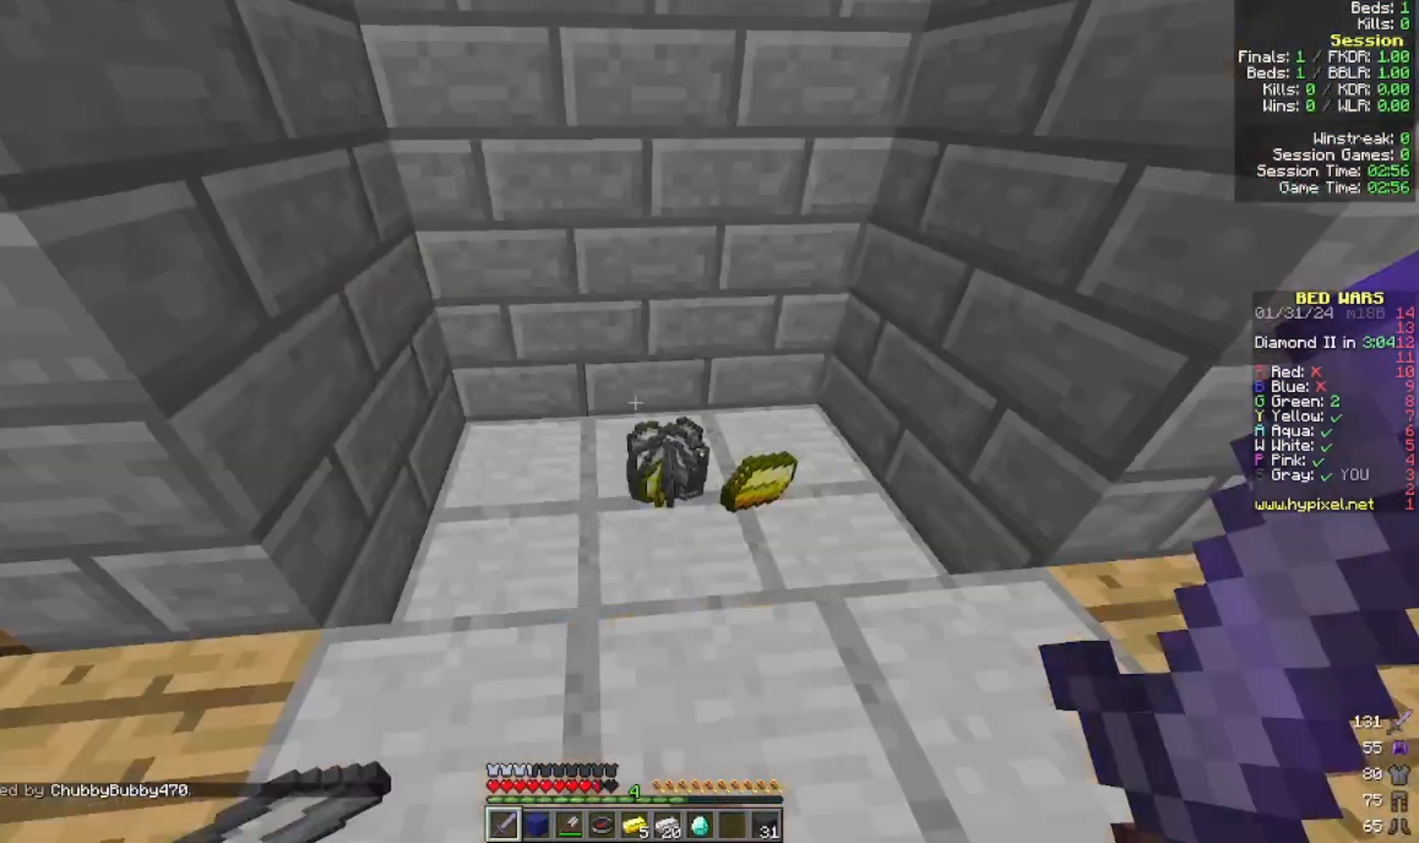
{"keys": ["a", "w"], "mouse": [], "events": [[333, "a", "down"]]}
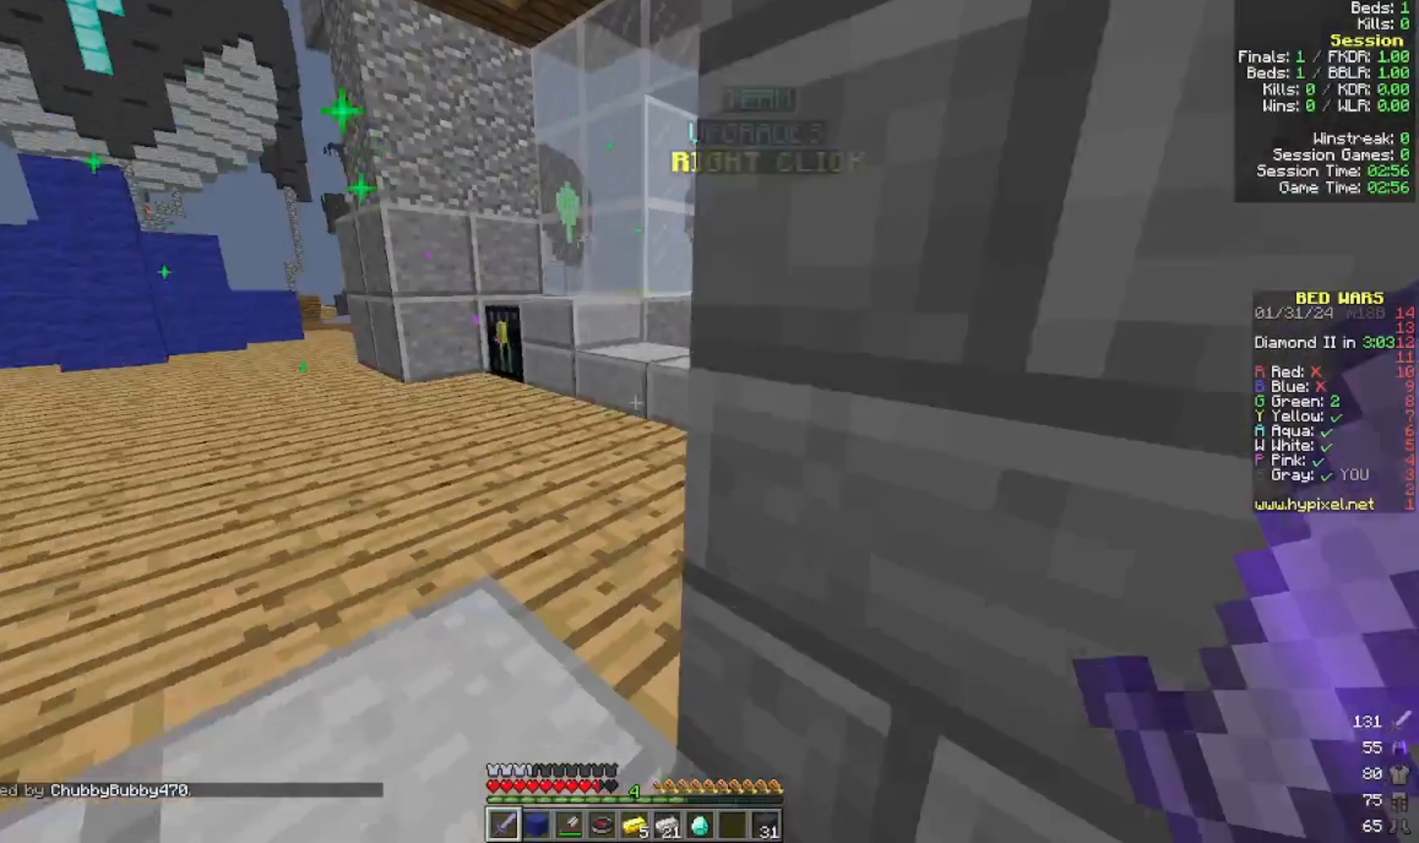
{"keys": ["w"], "mouse": [], "events": [[400, "a", "up"]]}
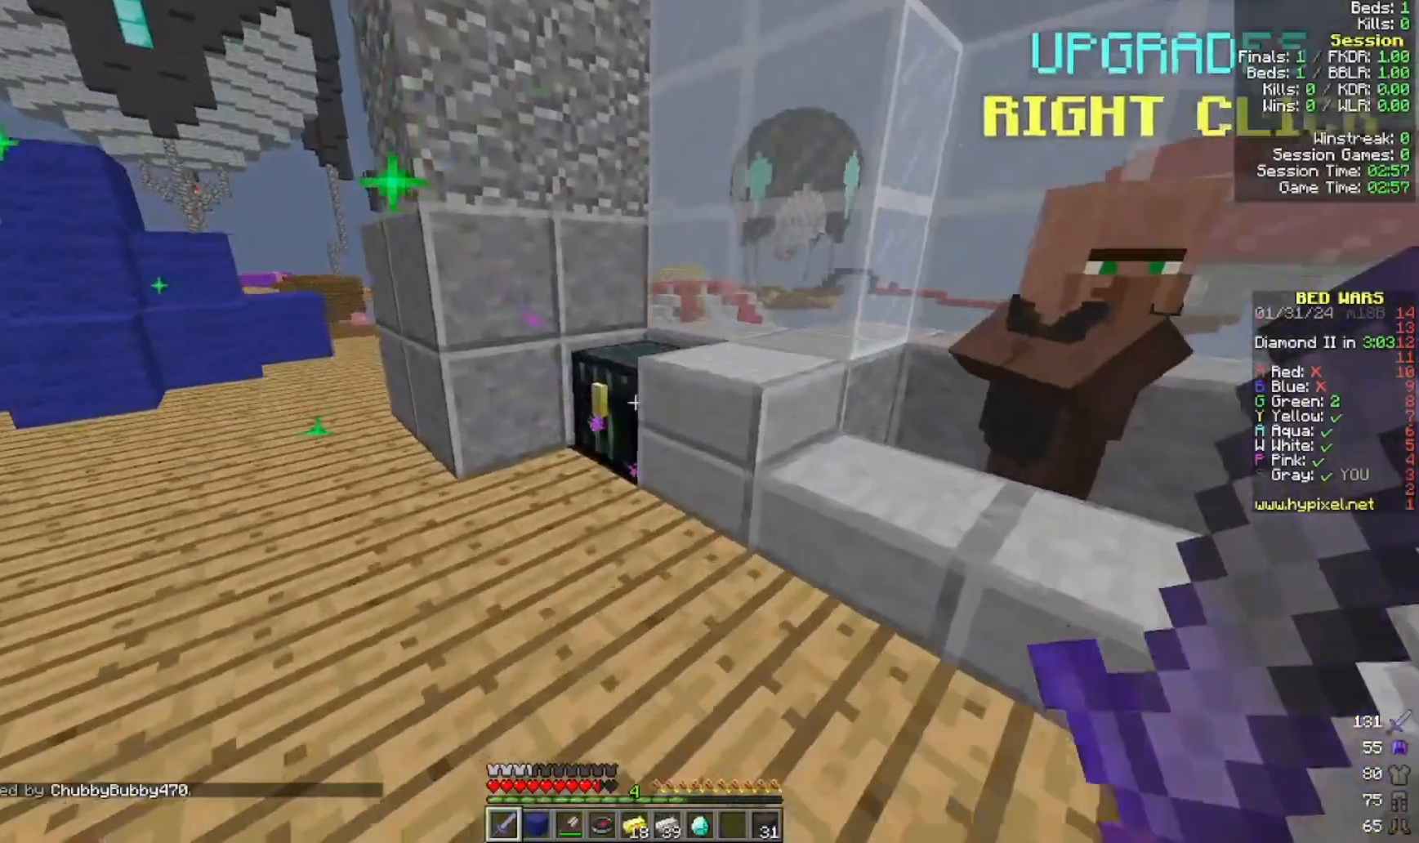
{"keys": [], "mouse": []}
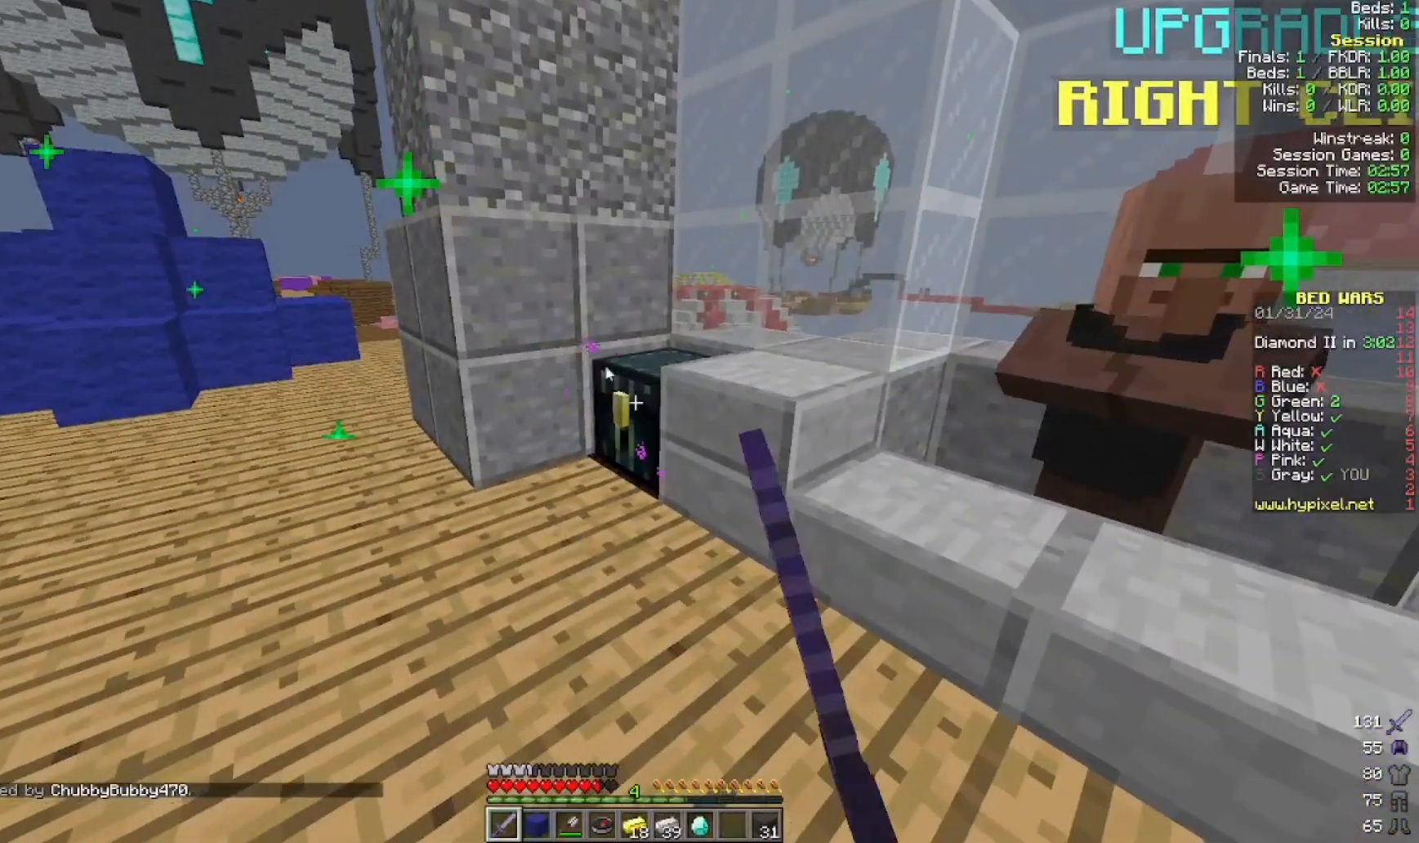
{"keys": [], "mouse": [], "events": []}
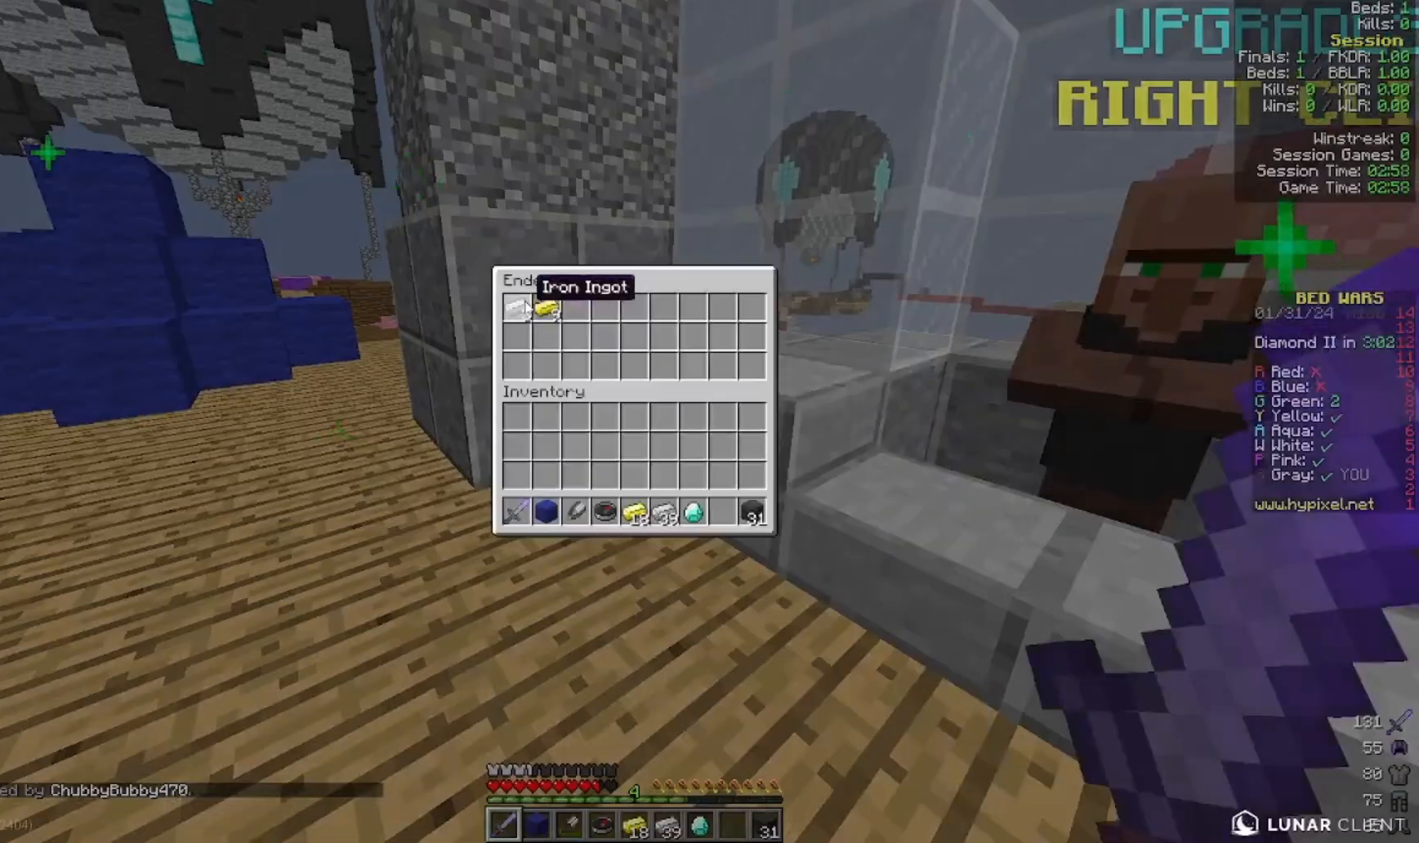
{"keys": [], "mouse": [], "events": []}
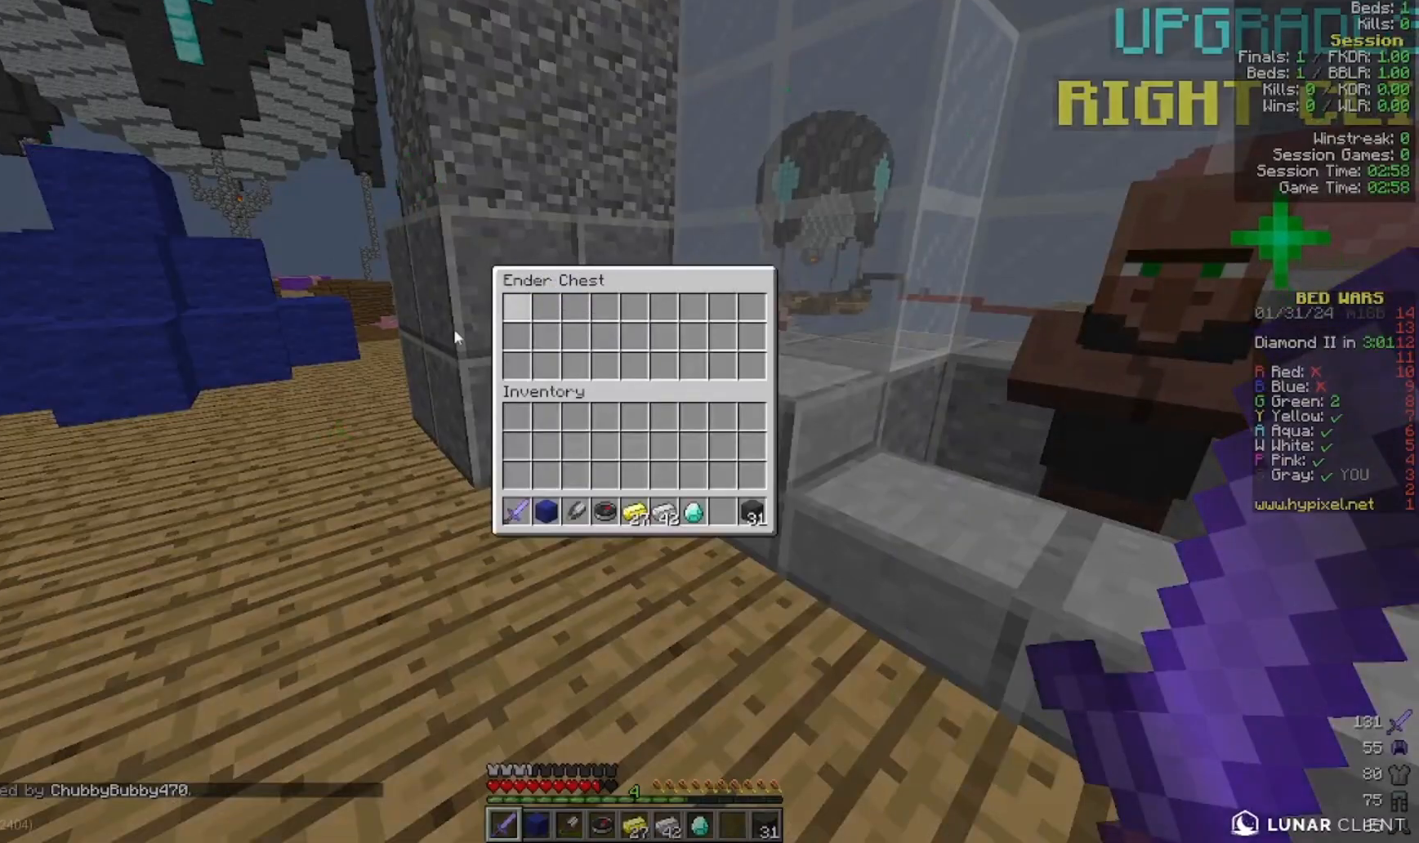
{"keys": ["a", "w"], "mouse": [], "events": [[400, "a", "down"], [400, "w", "down"]]}
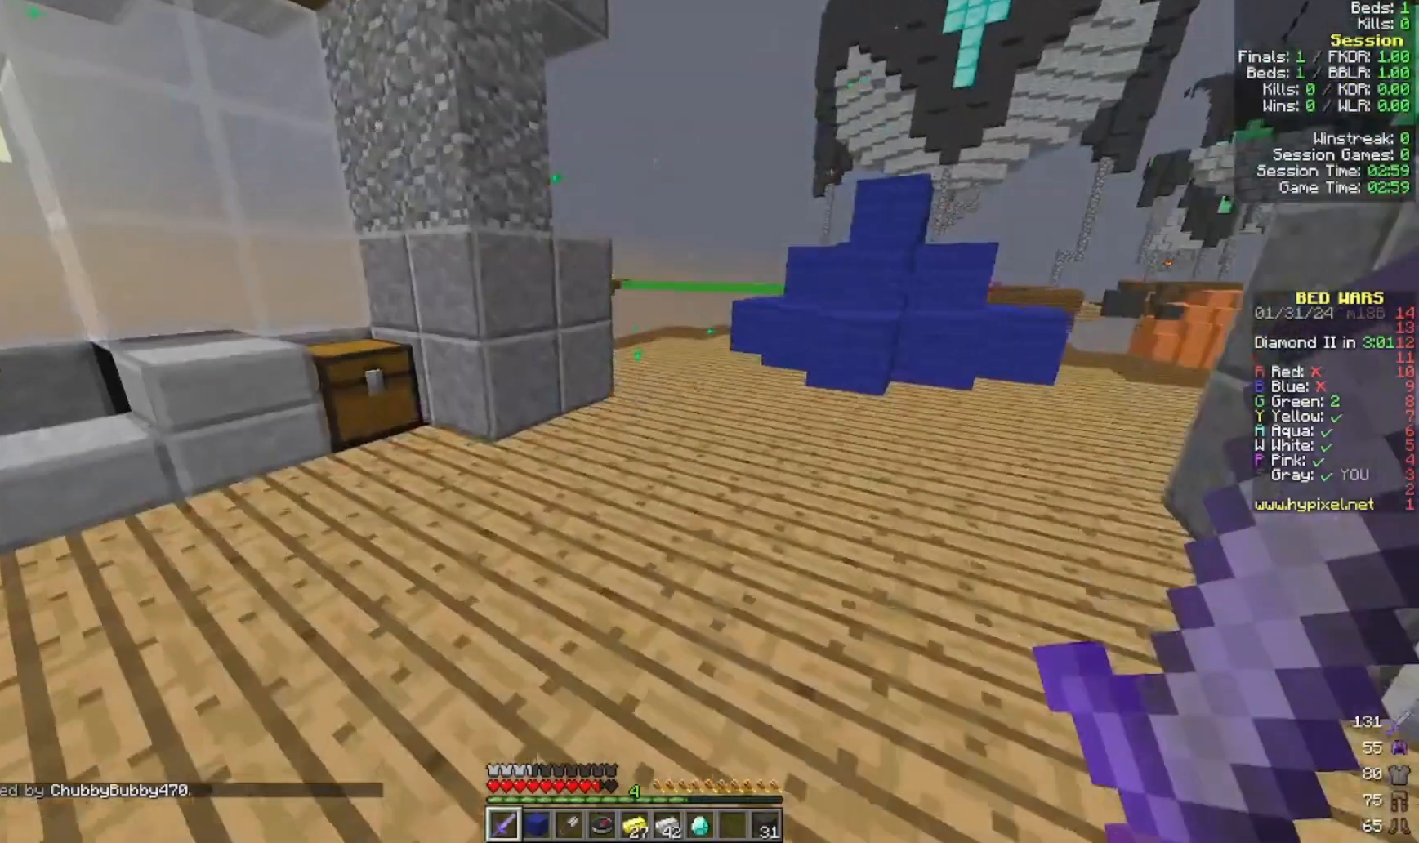
{"keys": ["a", "w"], "mouse": [], "events": []}
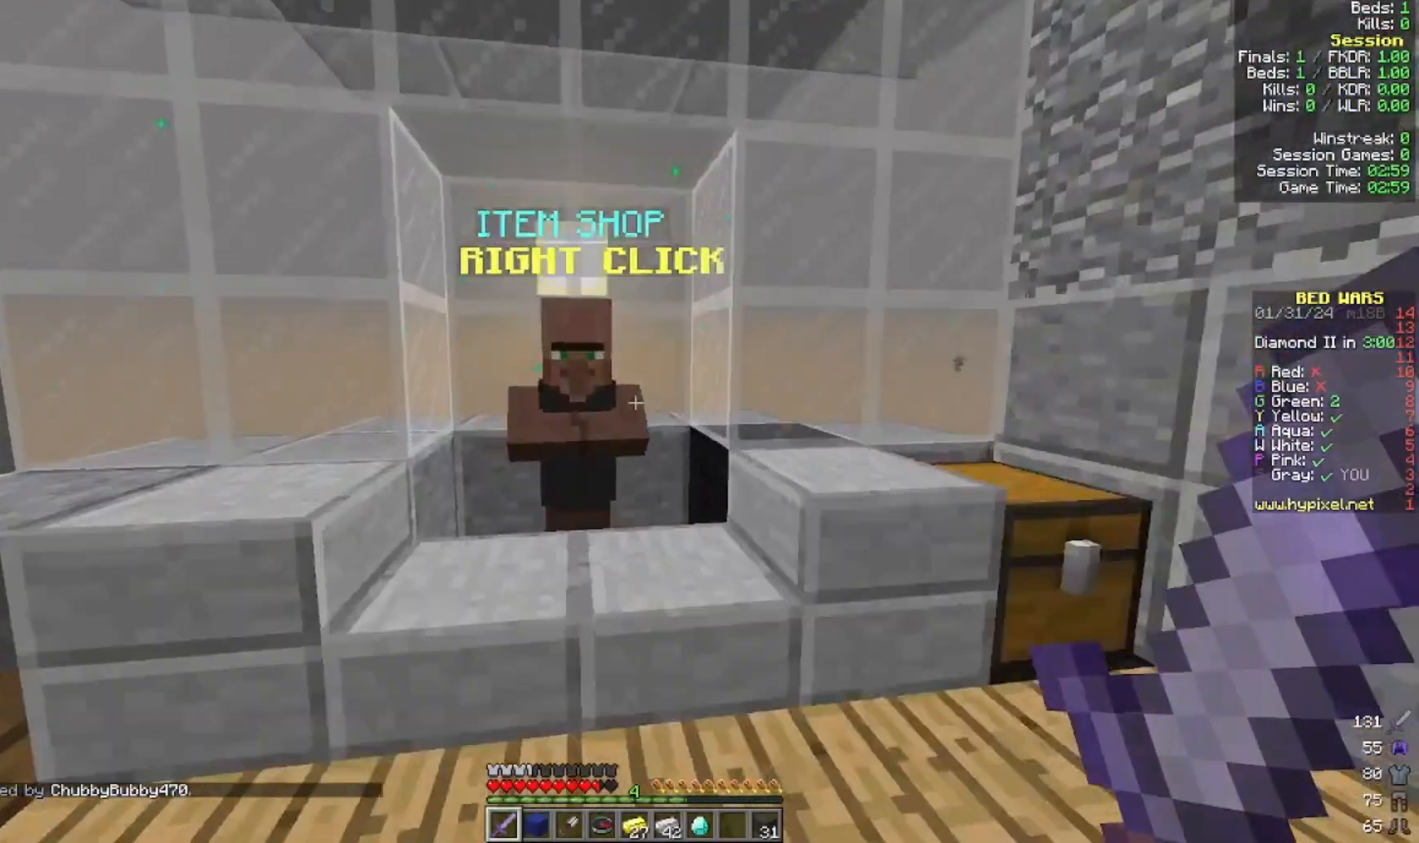
{"keys": [], "mouse": [], "events": [[100, "a", "up"], [200, "mouse_right", "down"], [200, "w", "up"], [300, "mouse_right", "up"]]}